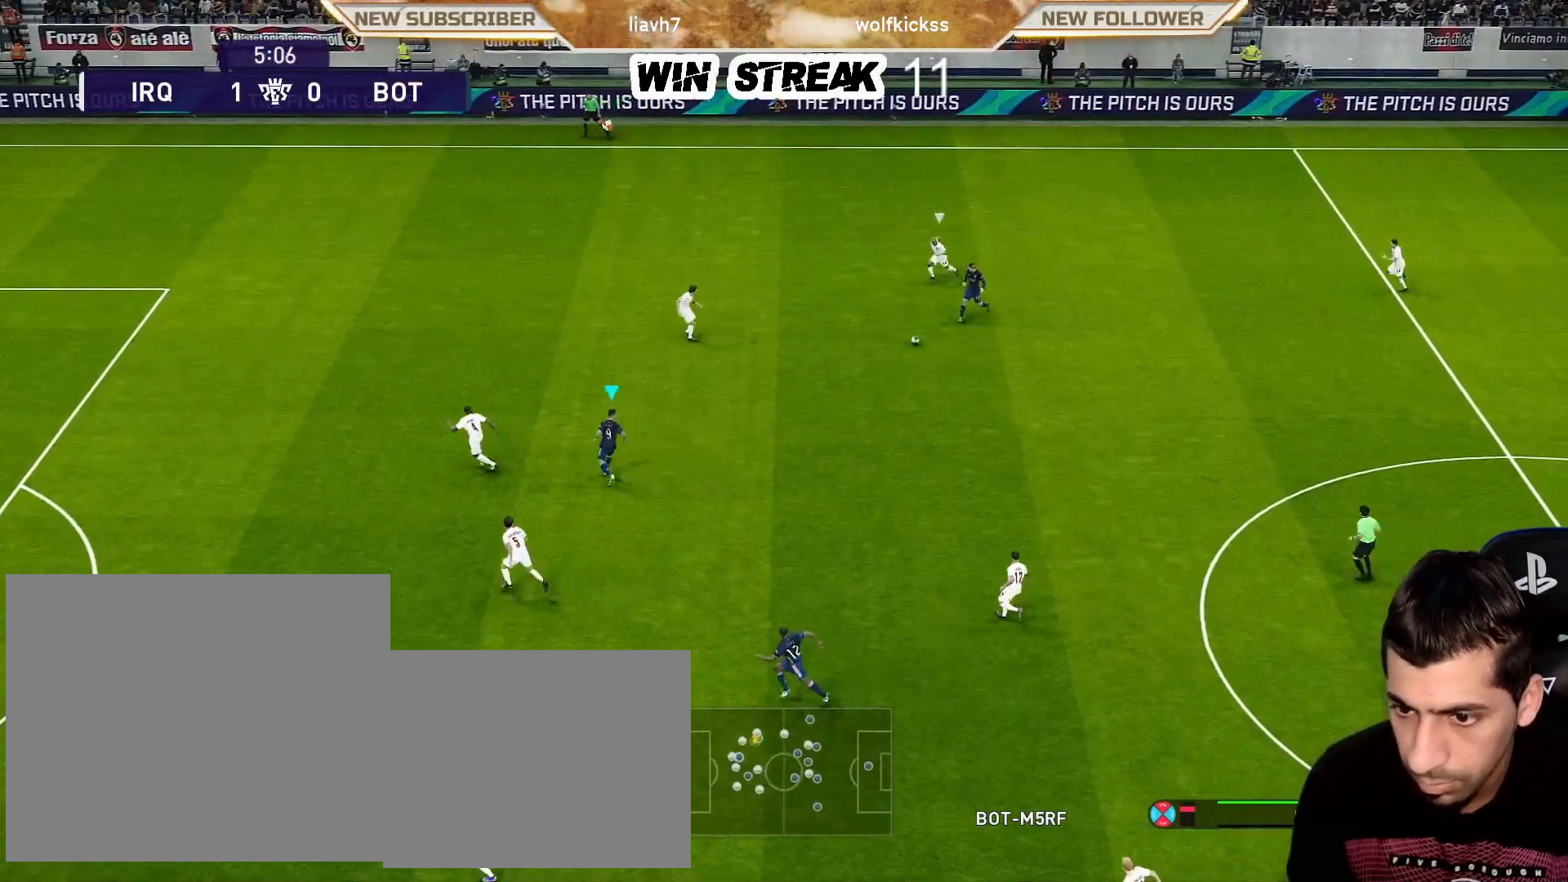
Gameplay with a controller (PlayStation layout); each line is a JSON object with the inputs held at the frame after it. "events" lists button and stick changes between this image and that frame as [ms after this image, input, new state], when the widget could be followed in between.
{"buttons": [], "left_stick": "down", "right_stick": "center", "events": [[33, "left_stick", "down"]]}
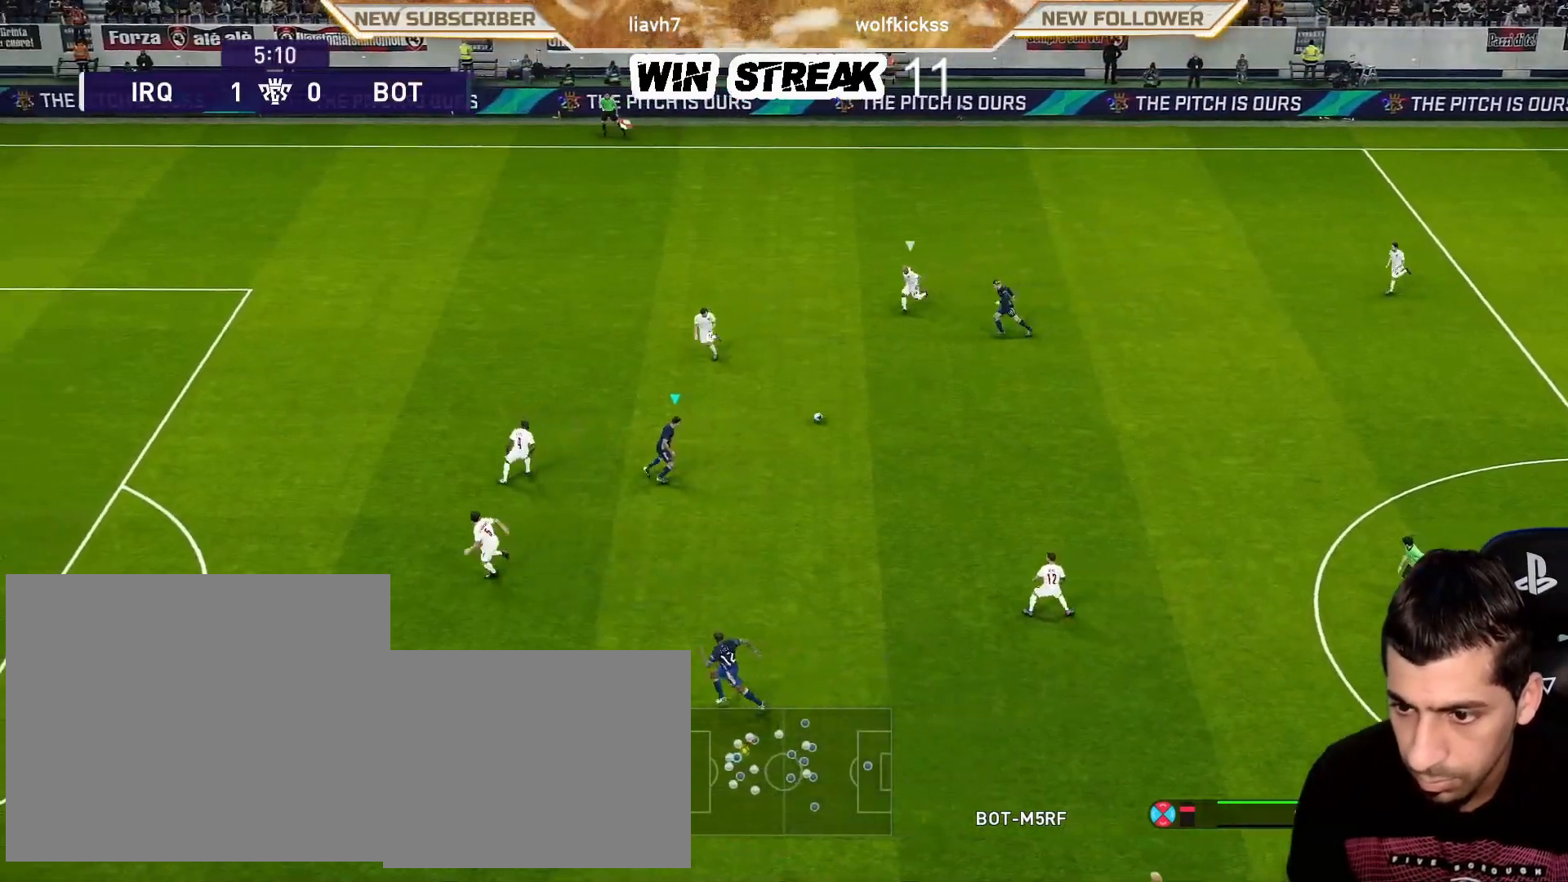
{"buttons": ["R2"], "left_stick": "down-left", "right_stick": "center", "events": [[400, "left_stick", "down-left"], [433, "R2", "down"], [433, "TRIANGLE", "down"], [483, "TRIANGLE", "up"]]}
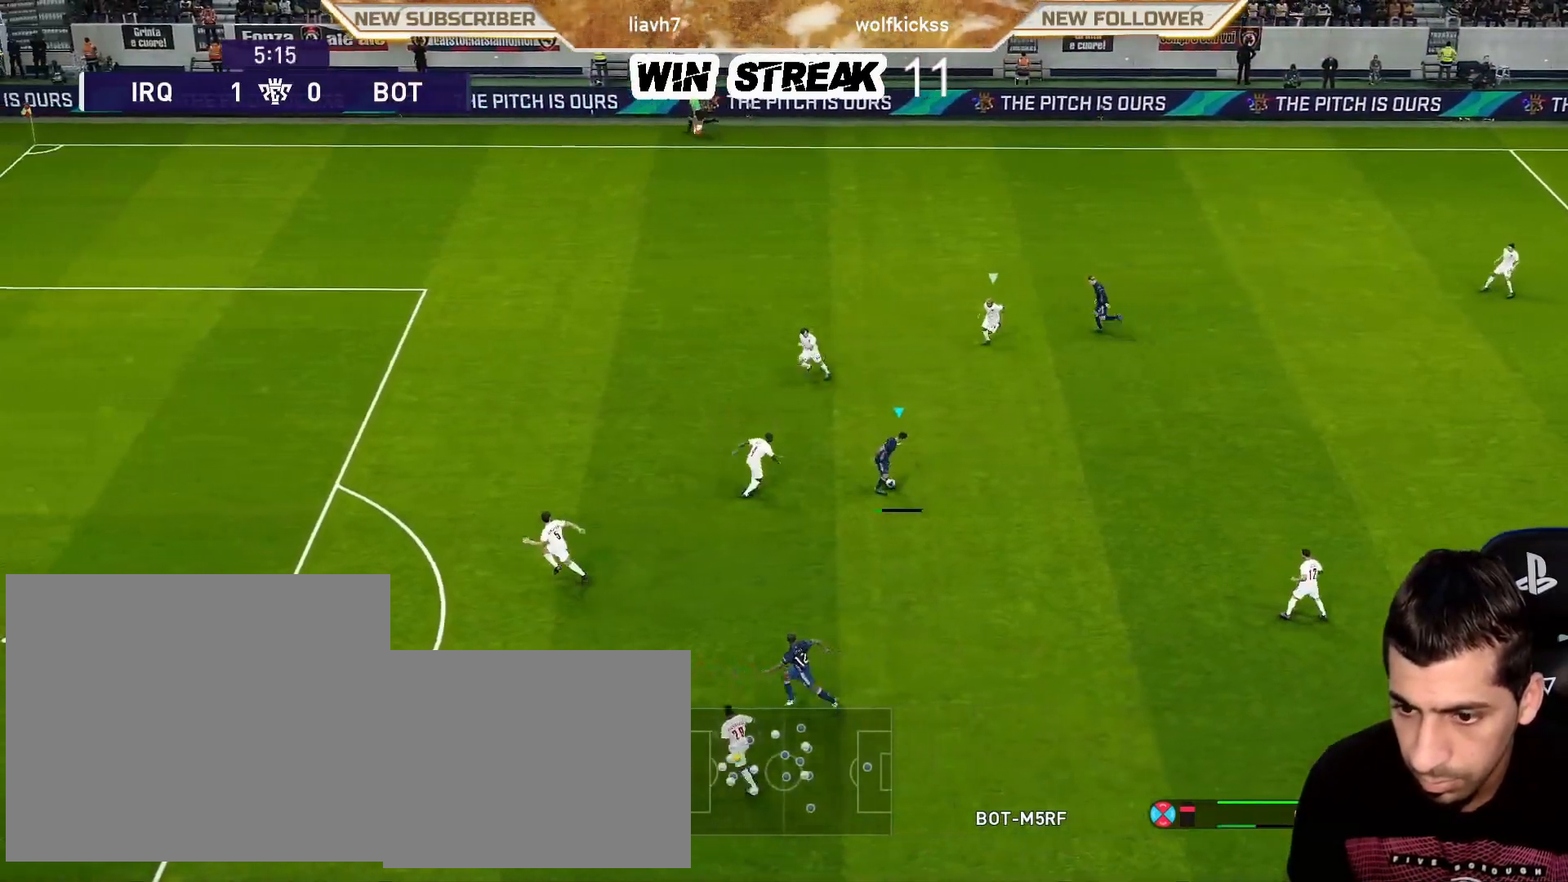
{"buttons": ["R1"], "left_stick": "left", "right_stick": "center", "events": [[83, "R2", "up"], [317, "R1", "down"], [317, "left_stick", "left"]]}
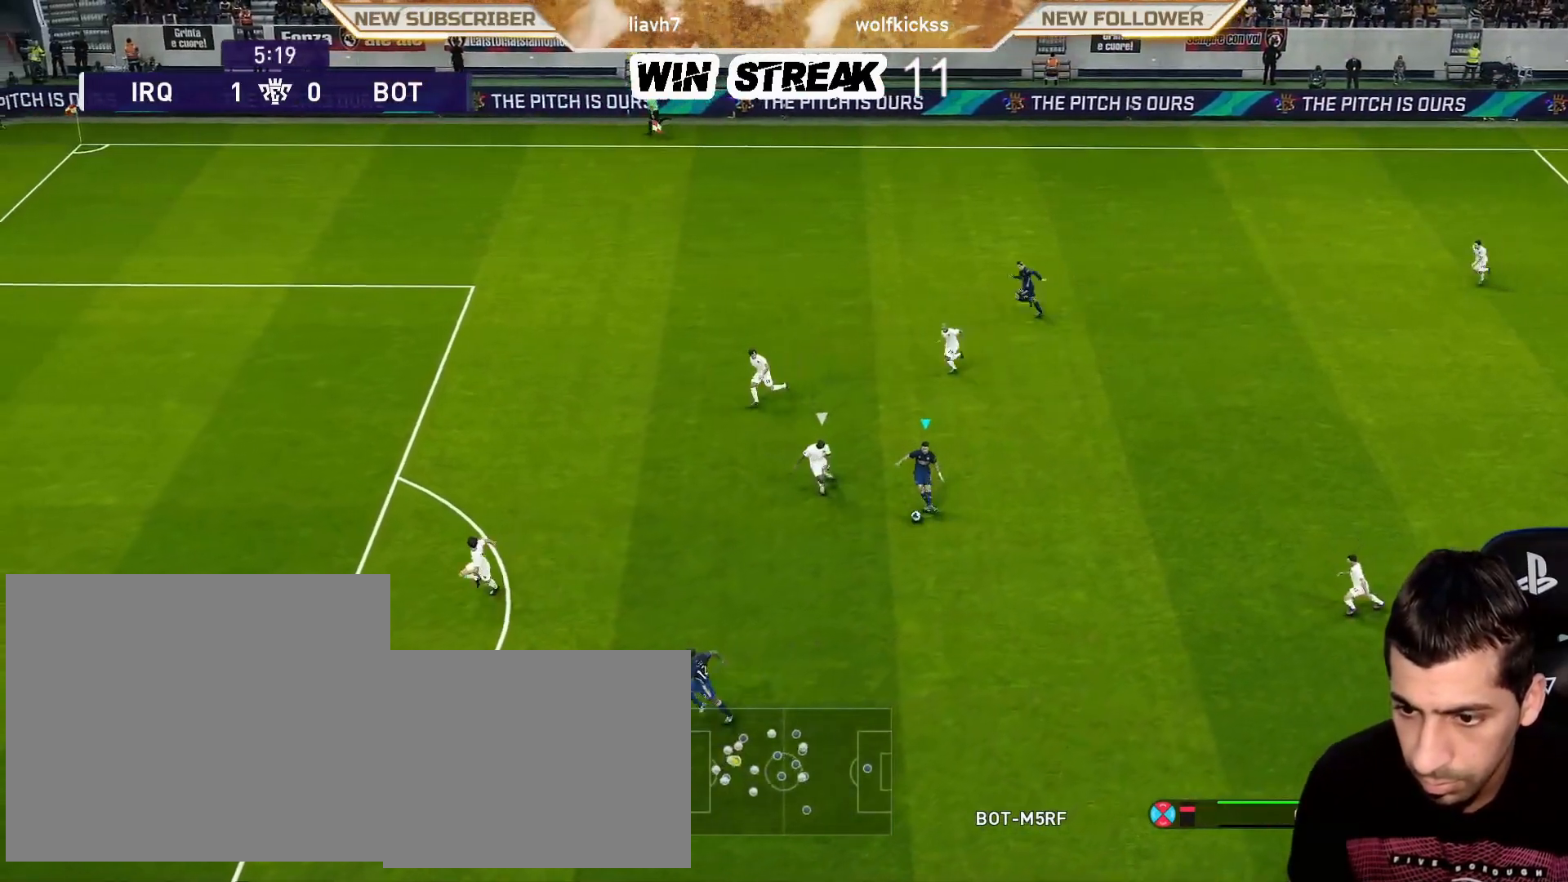
{"buttons": ["R1"], "left_stick": "up-left", "right_stick": "center", "events": [[167, "left_stick", "up-left"]]}
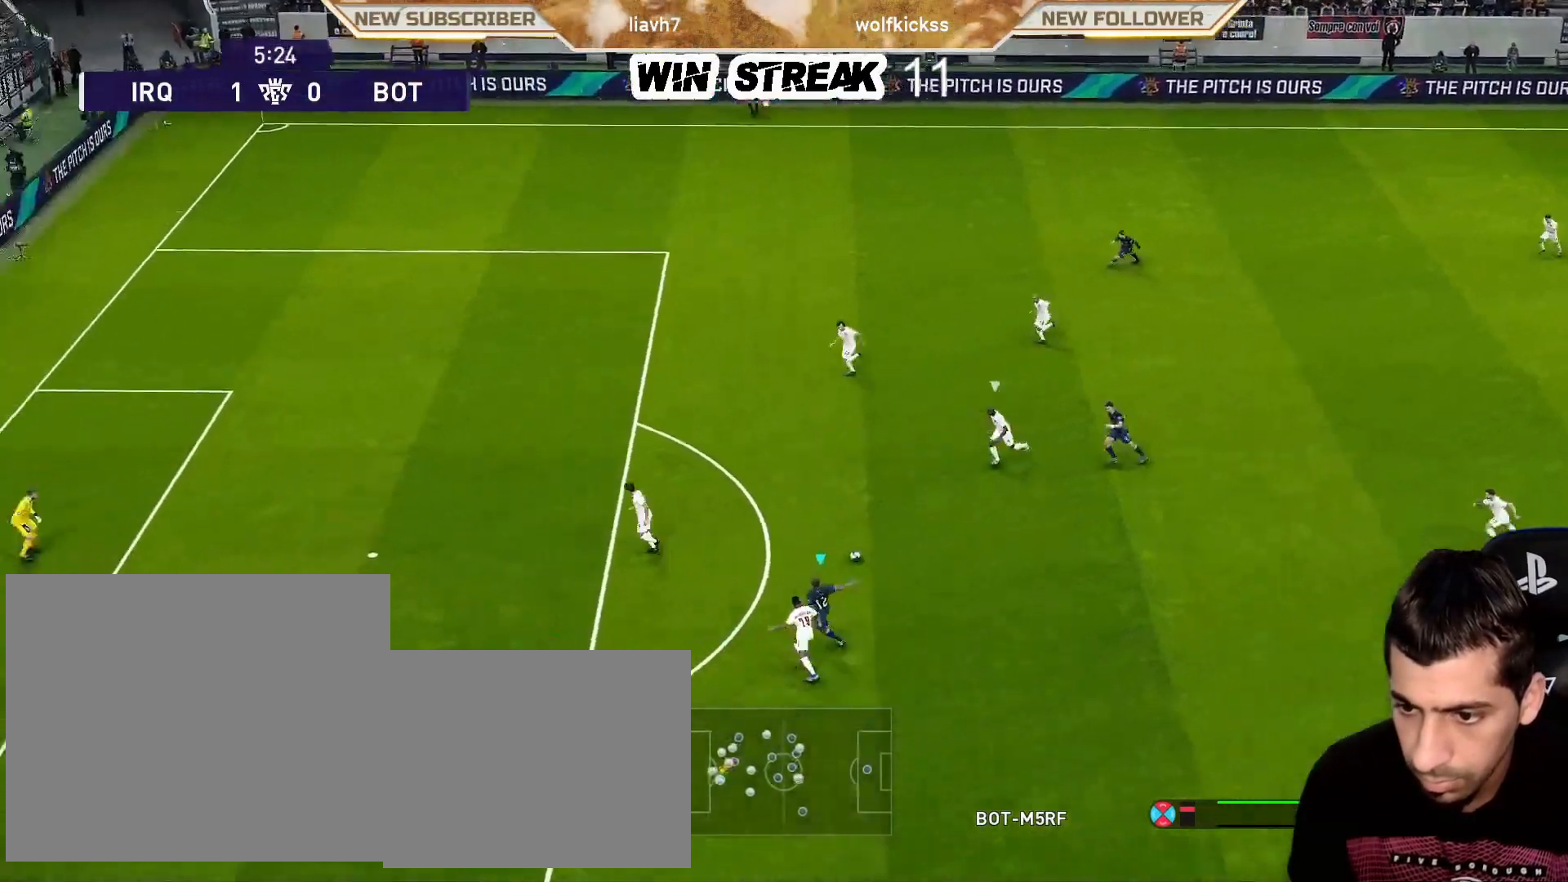
{"buttons": ["R1"], "left_stick": "up-left", "right_stick": "center", "events": []}
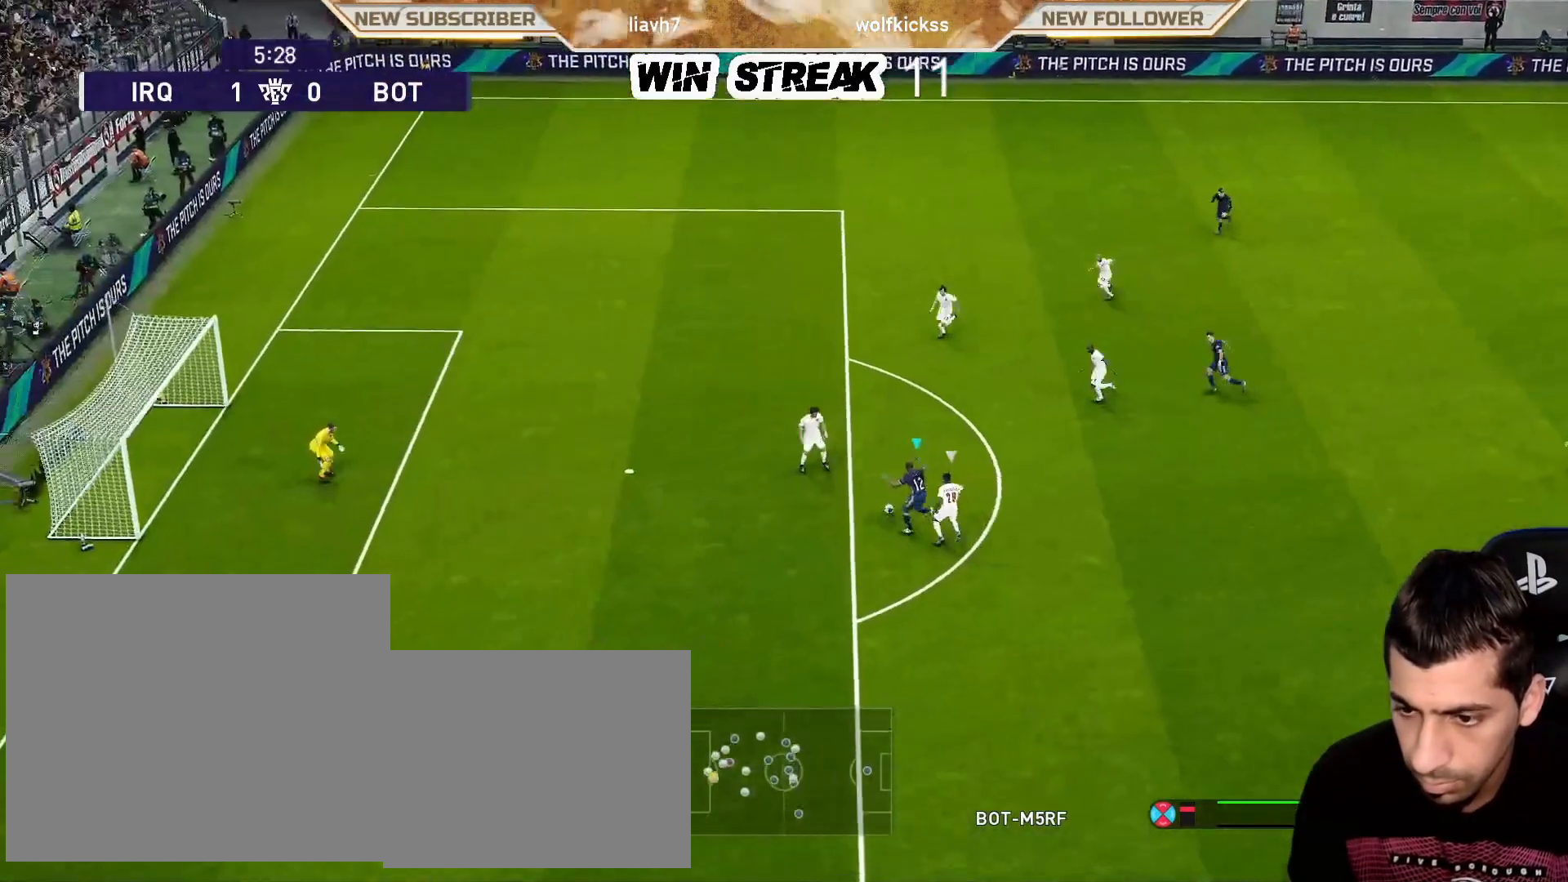
{"buttons": [], "left_stick": "left", "right_stick": "center", "events": [[183, "R1", "up"], [283, "left_stick", "left"]]}
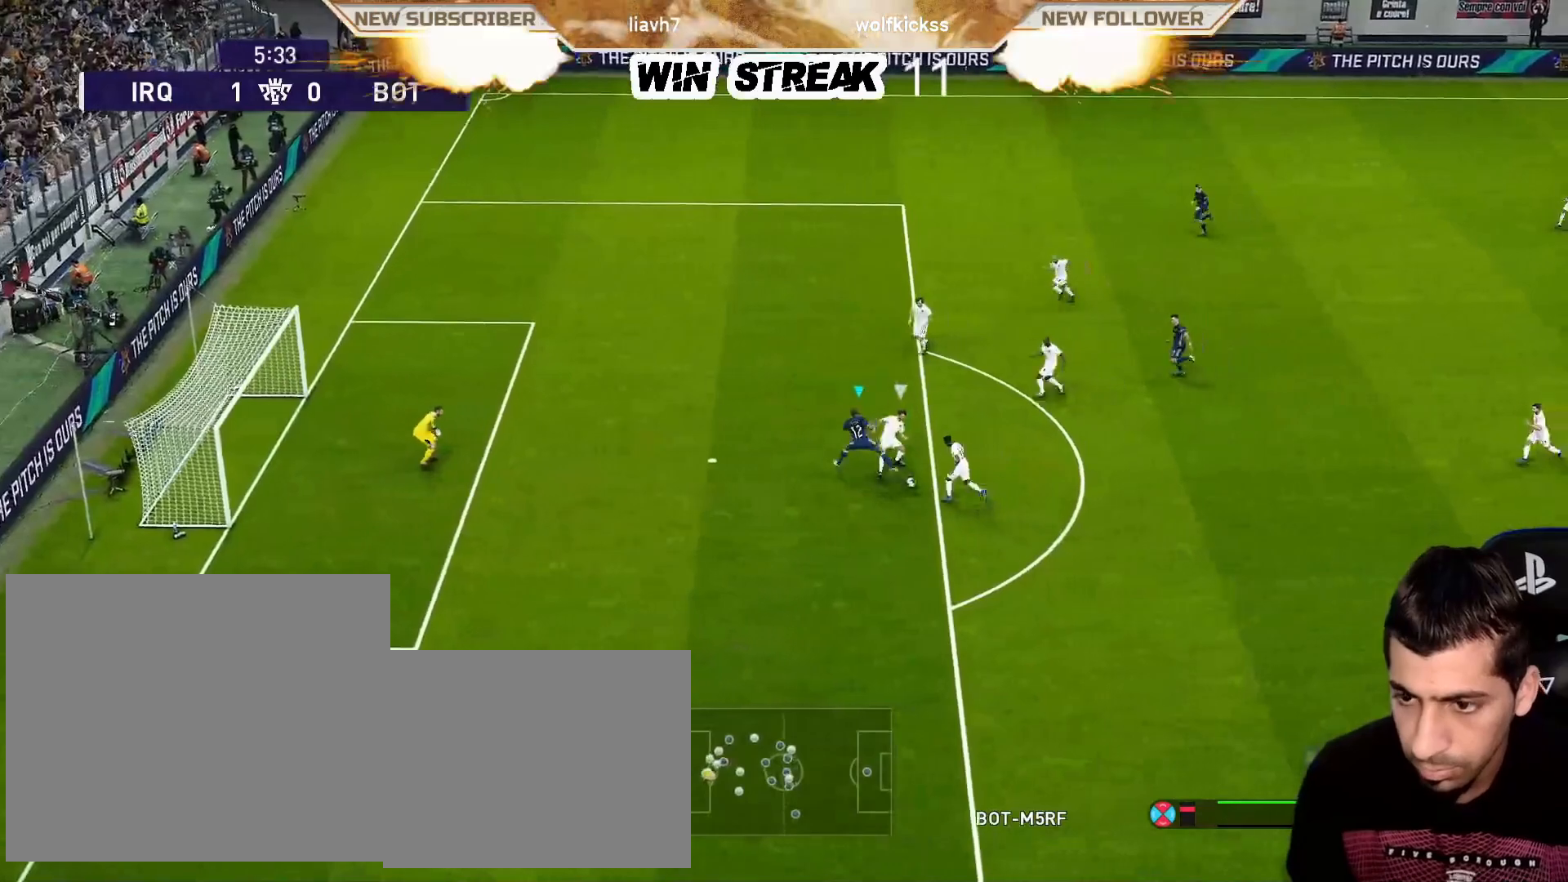
{"buttons": ["R1"], "left_stick": "down-right", "right_stick": "center", "events": [[67, "L1", "down"], [67, "left_stick", "down-left"], [133, "R1", "down"], [200, "L1", "up"], [350, "left_stick", "down"], [450, "left_stick", "down-right"]]}
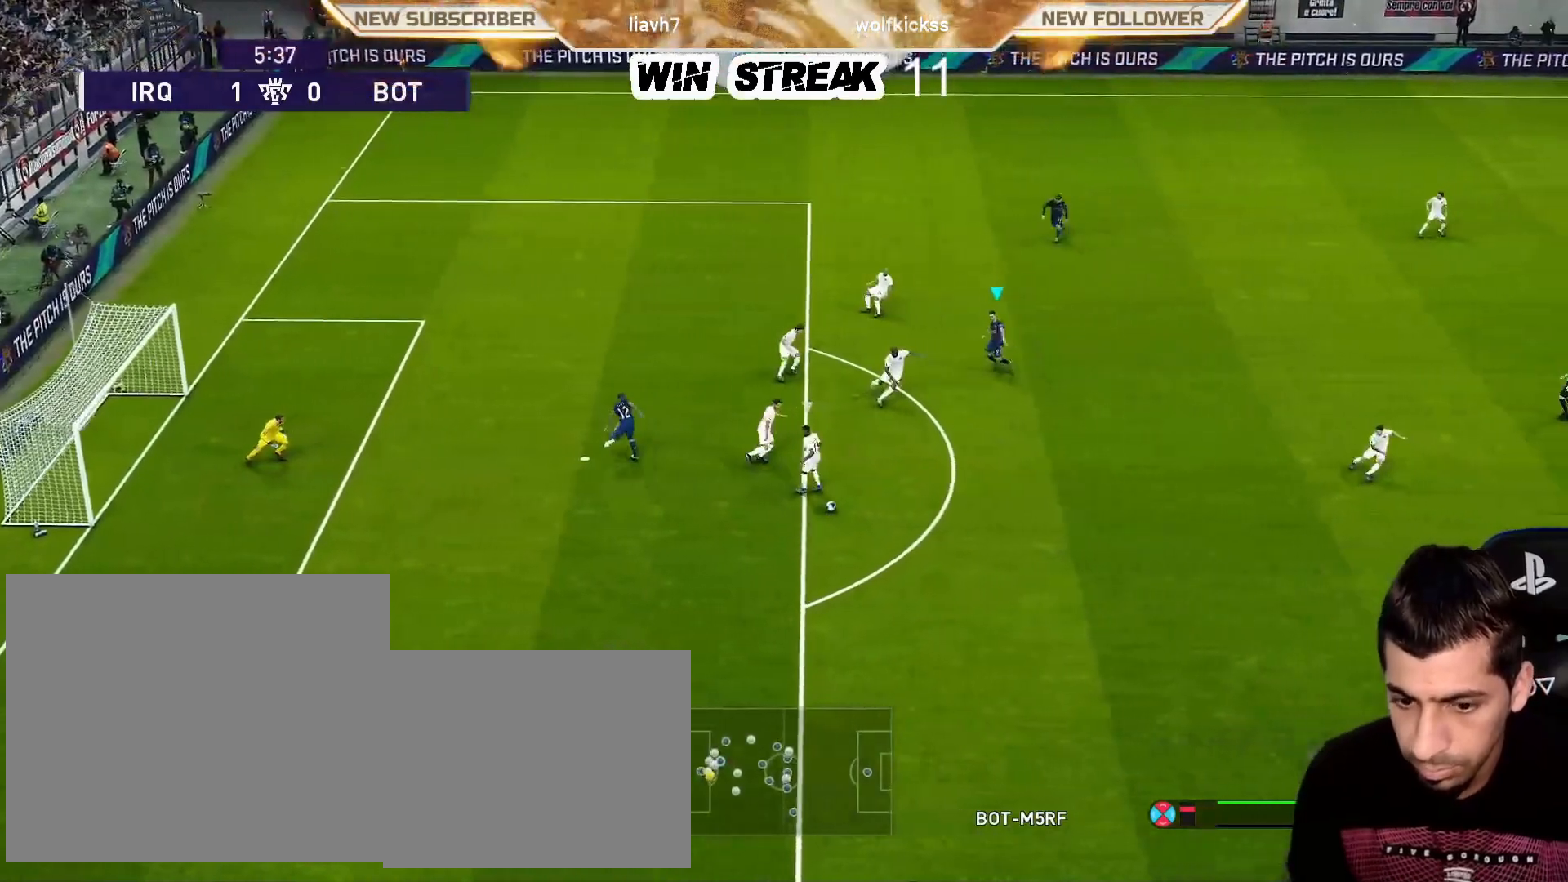
{"buttons": ["SQUARE", "R1"], "left_stick": "down-right", "right_stick": "center", "events": [[133, "SQUARE", "down"]]}
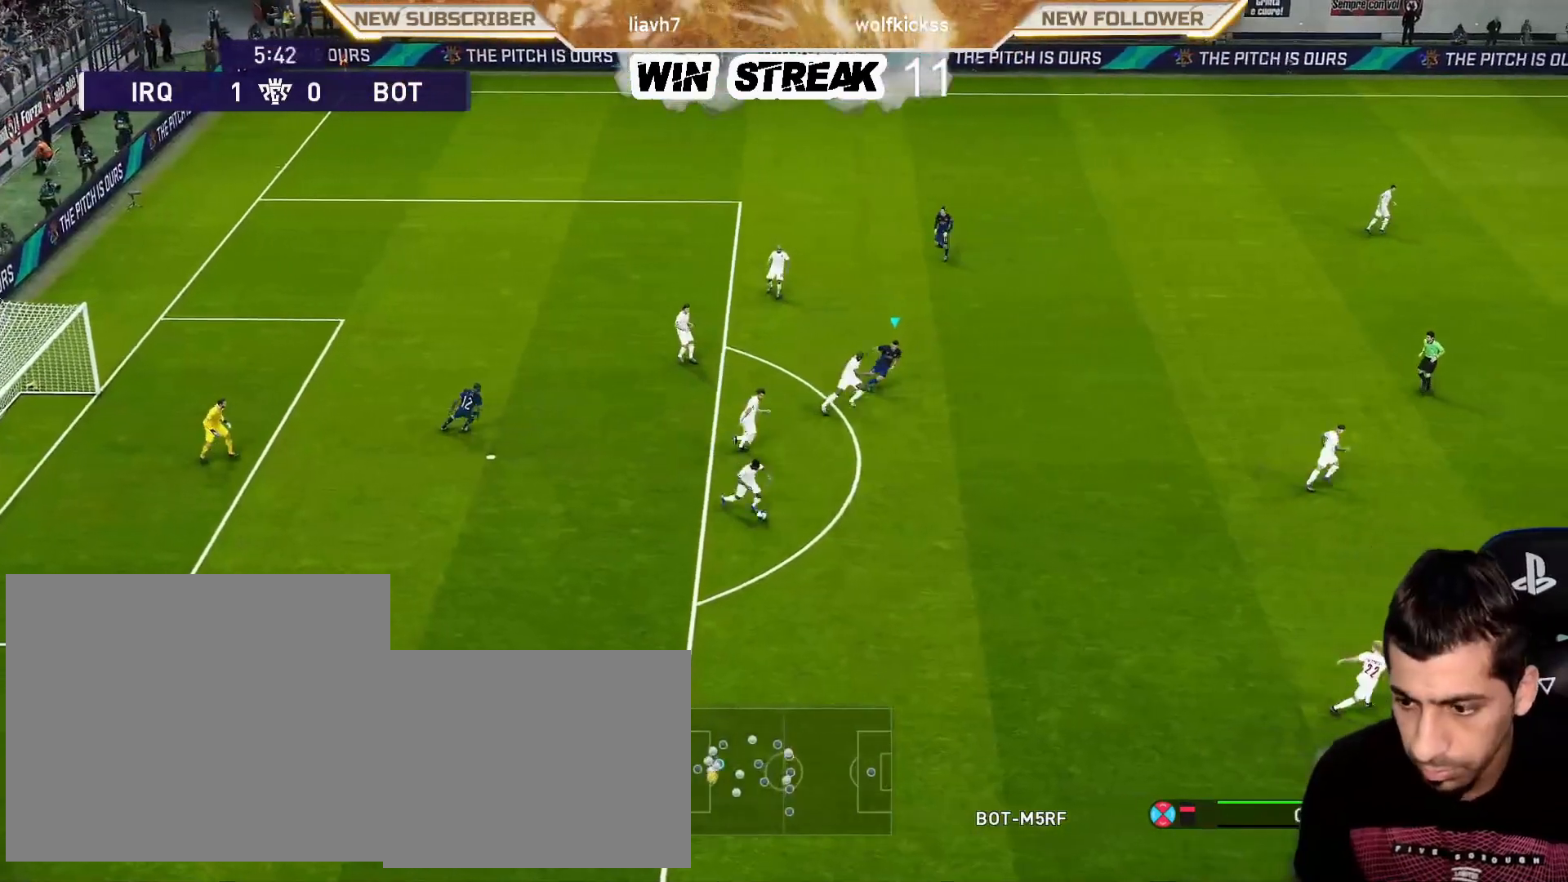
{"buttons": ["SQUARE", "R1"], "left_stick": "down-right", "right_stick": "center", "events": []}
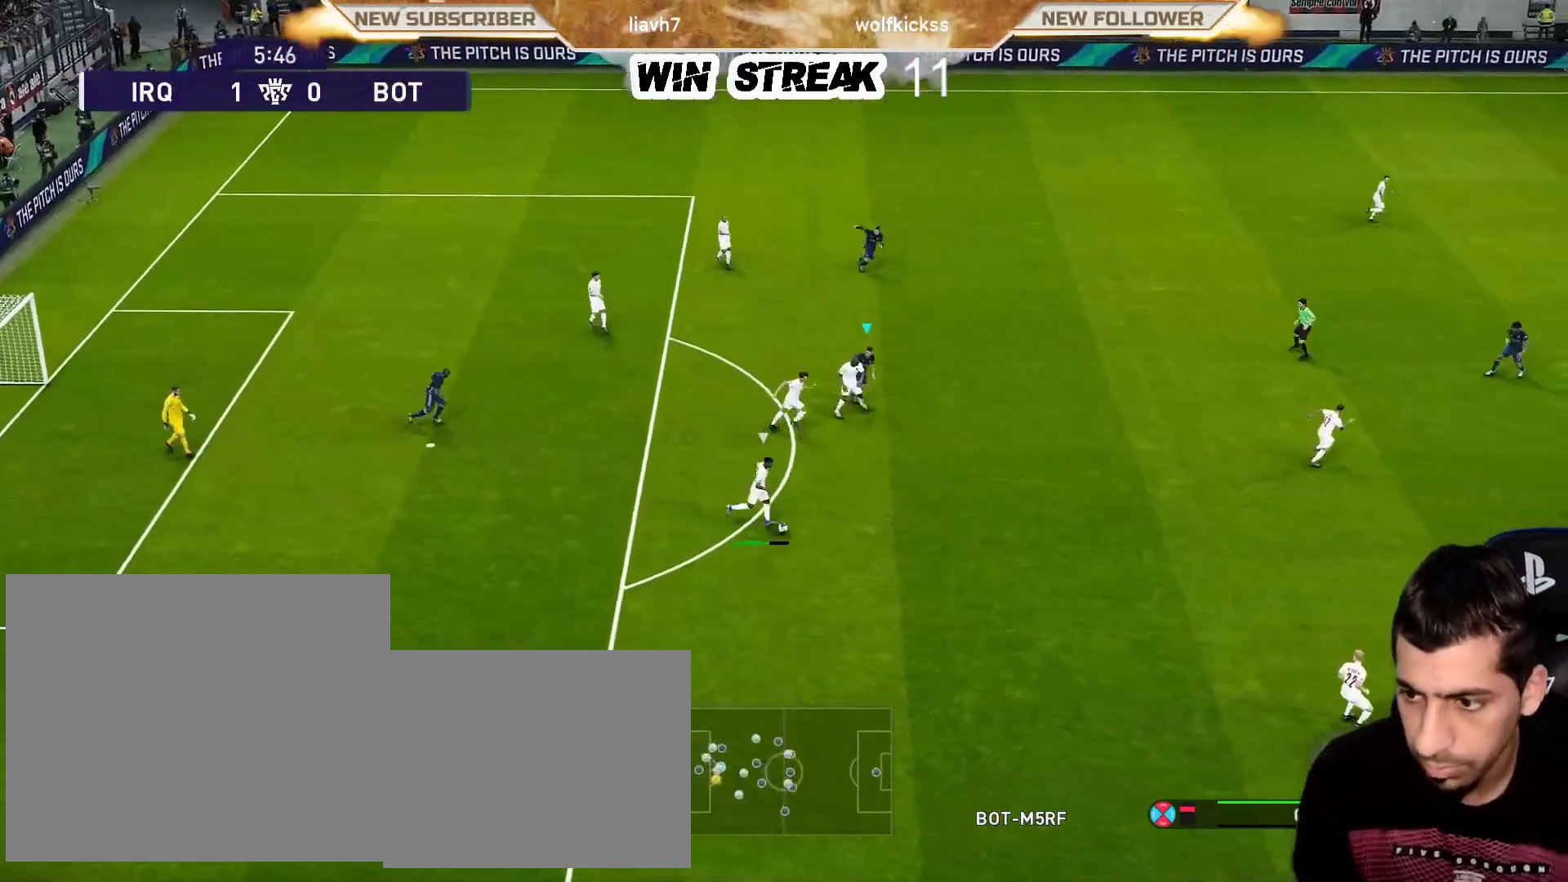
{"buttons": ["CROSS", "SQUARE", "L1", "R1"], "left_stick": "down-right", "right_stick": "center", "events": [[417, "CROSS", "down"], [483, "L1", "down"]]}
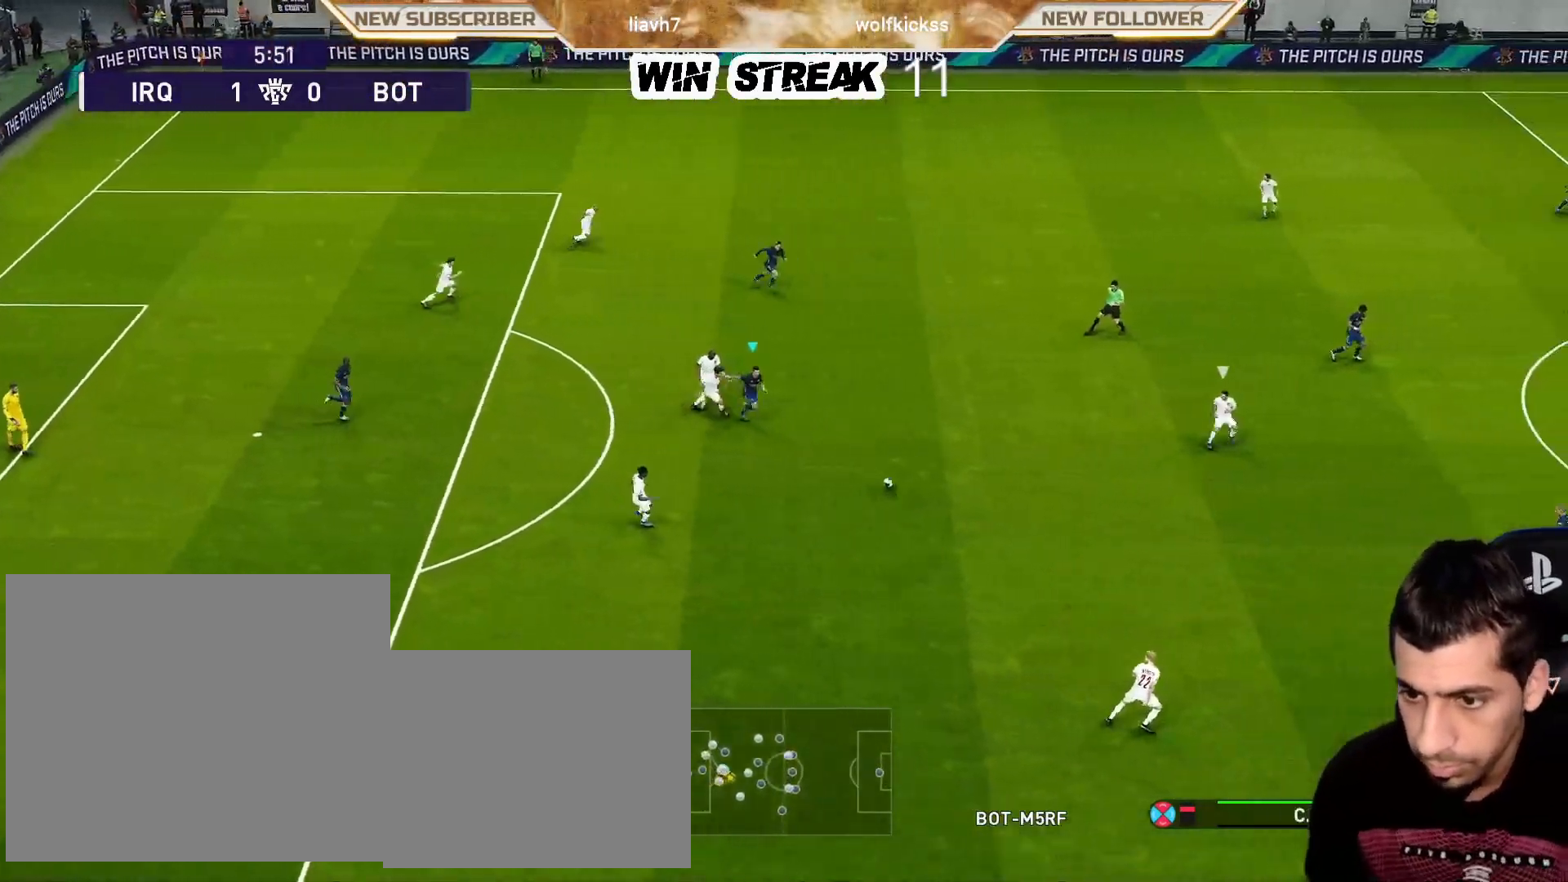
{"buttons": ["CROSS", "SQUARE", "R1"], "left_stick": "down", "right_stick": "center", "events": [[67, "left_stick", "center"], [117, "L1", "up"], [350, "left_stick", "down"]]}
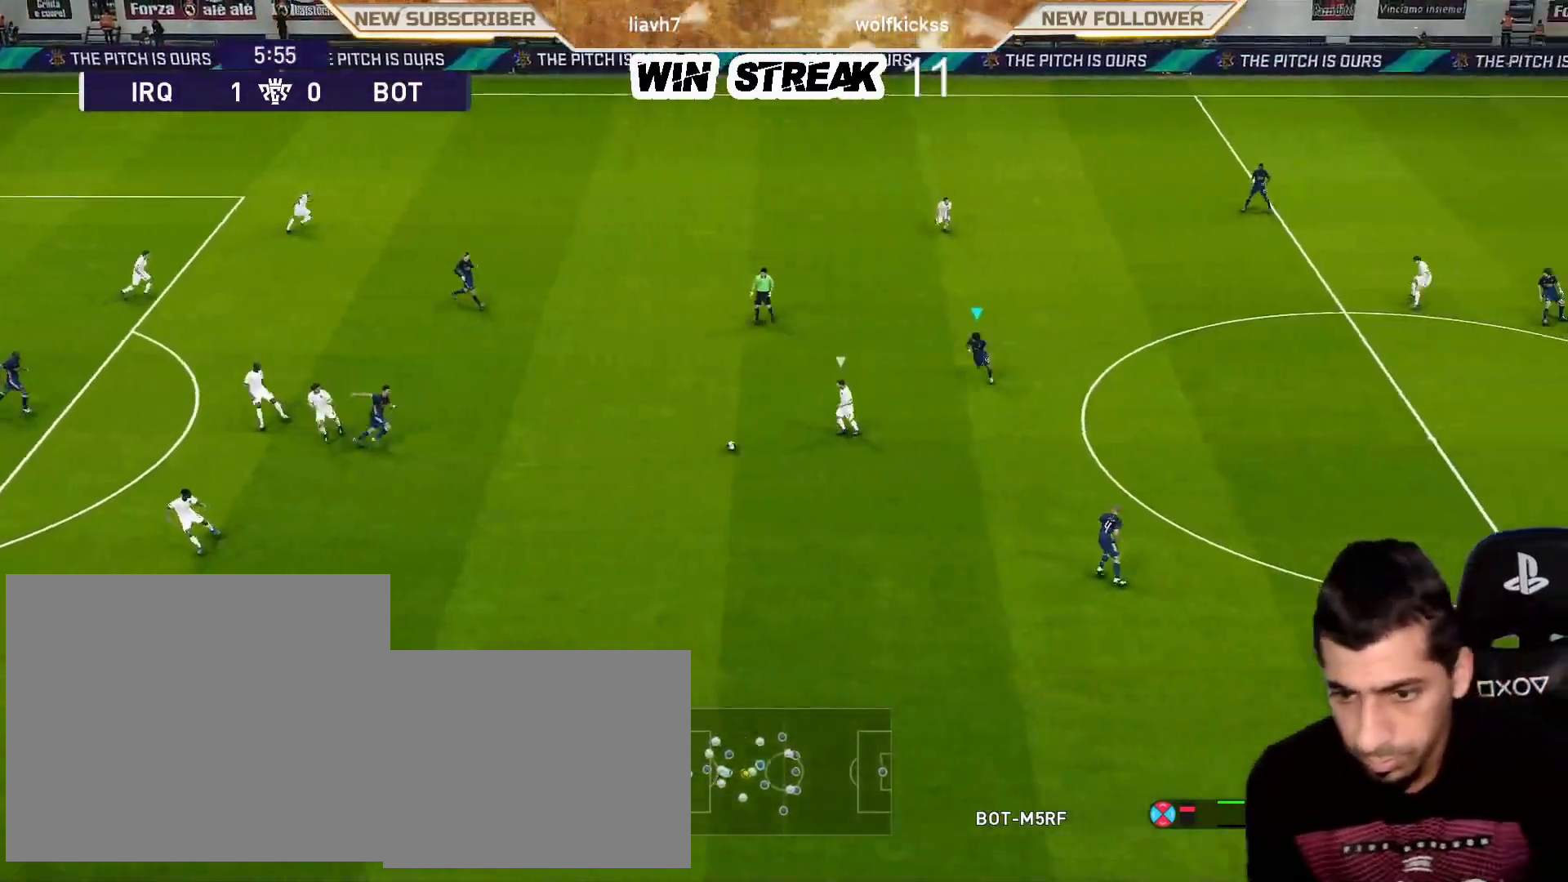
{"buttons": ["CROSS", "SQUARE", "R1"], "left_stick": "down", "right_stick": "center", "events": []}
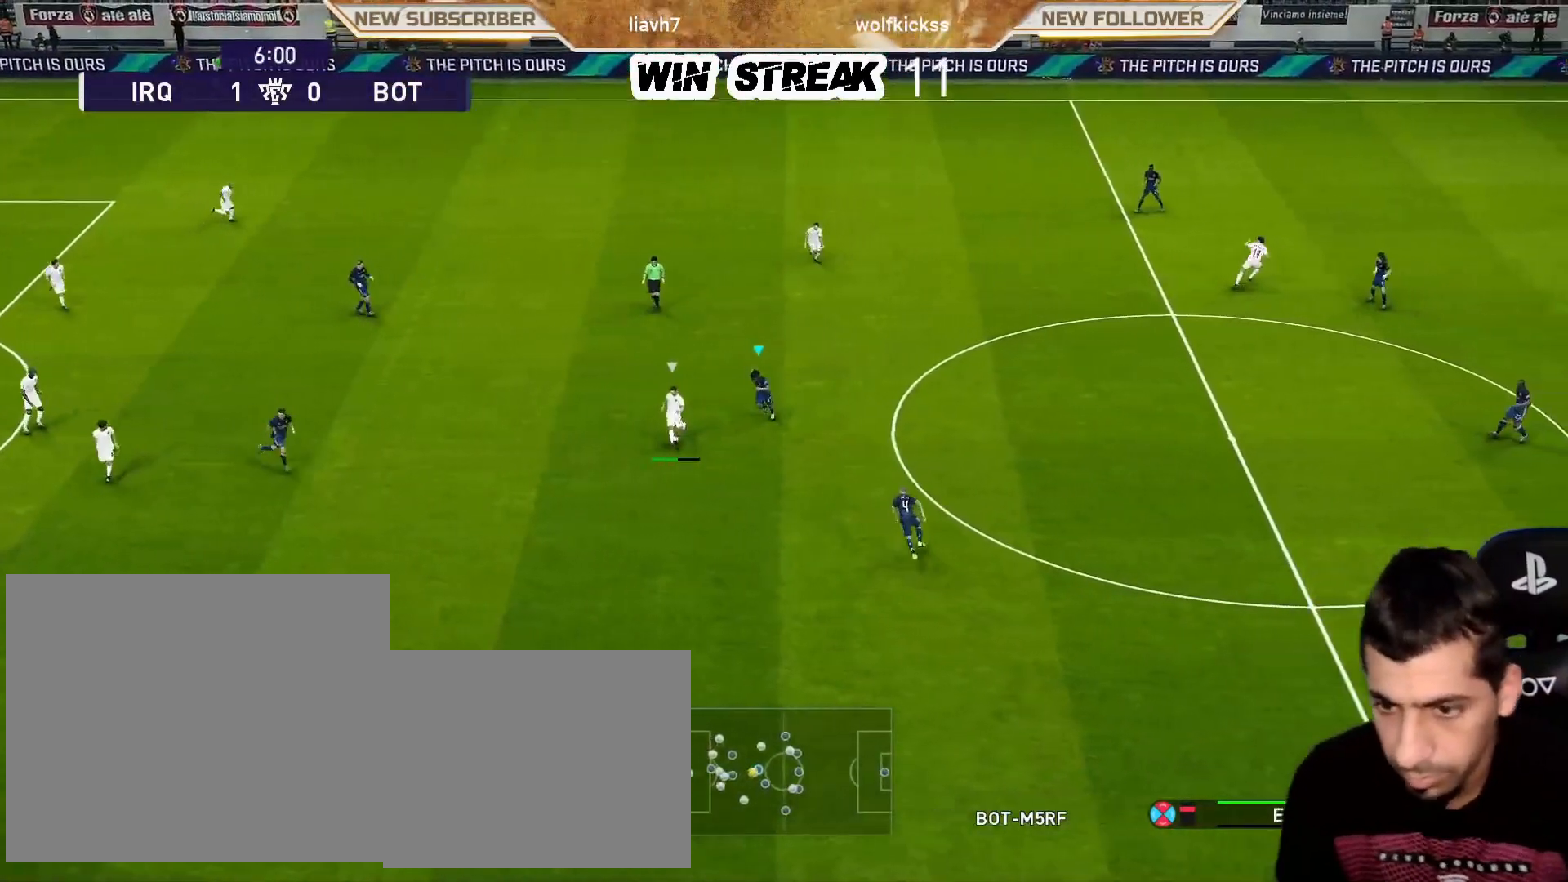
{"buttons": ["SQUARE", "R1"], "left_stick": "down-right", "right_stick": "center", "events": [[383, "left_stick", "down-right"], [467, "CROSS", "up"]]}
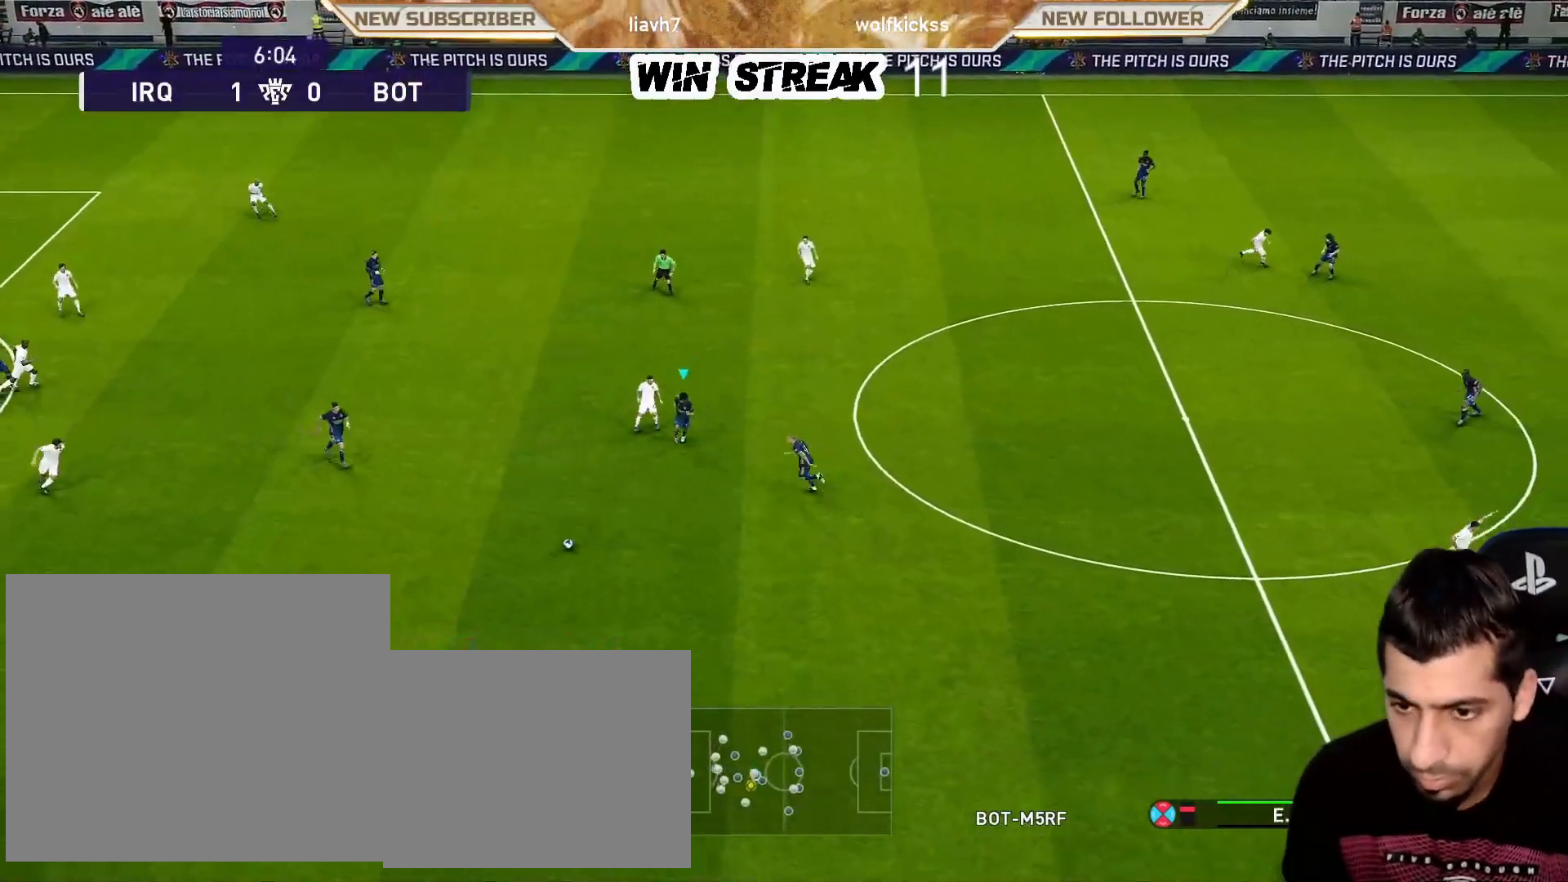
{"buttons": ["SQUARE", "R1"], "left_stick": "down-right", "right_stick": "center", "events": []}
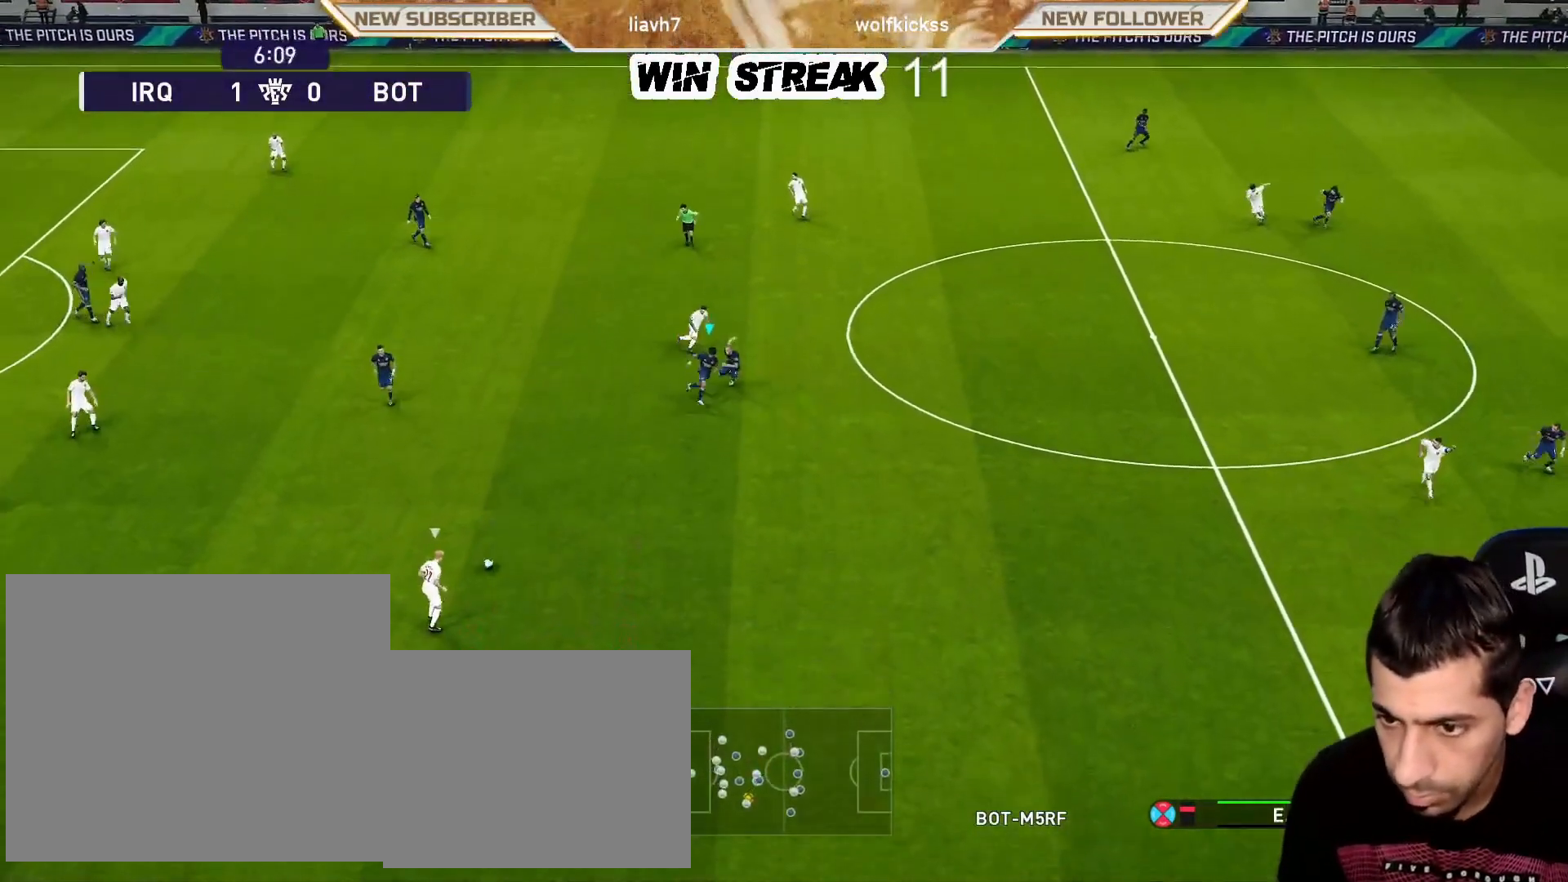
{"buttons": ["SQUARE", "R1"], "left_stick": "down-right", "right_stick": "center", "events": []}
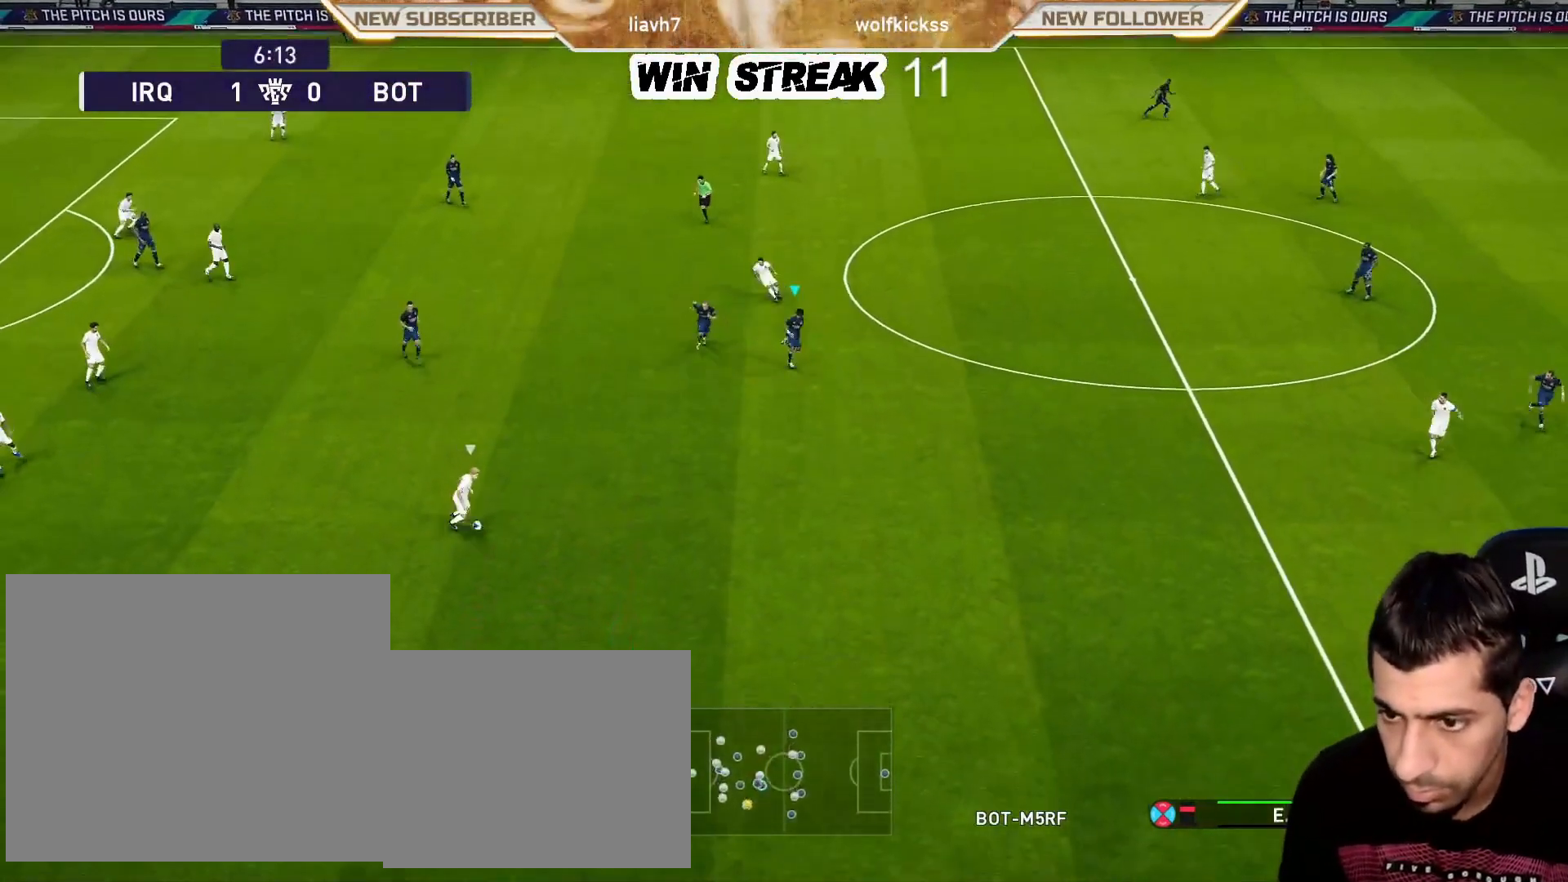
{"buttons": ["SQUARE", "R1"], "left_stick": "down-right", "right_stick": "center", "events": []}
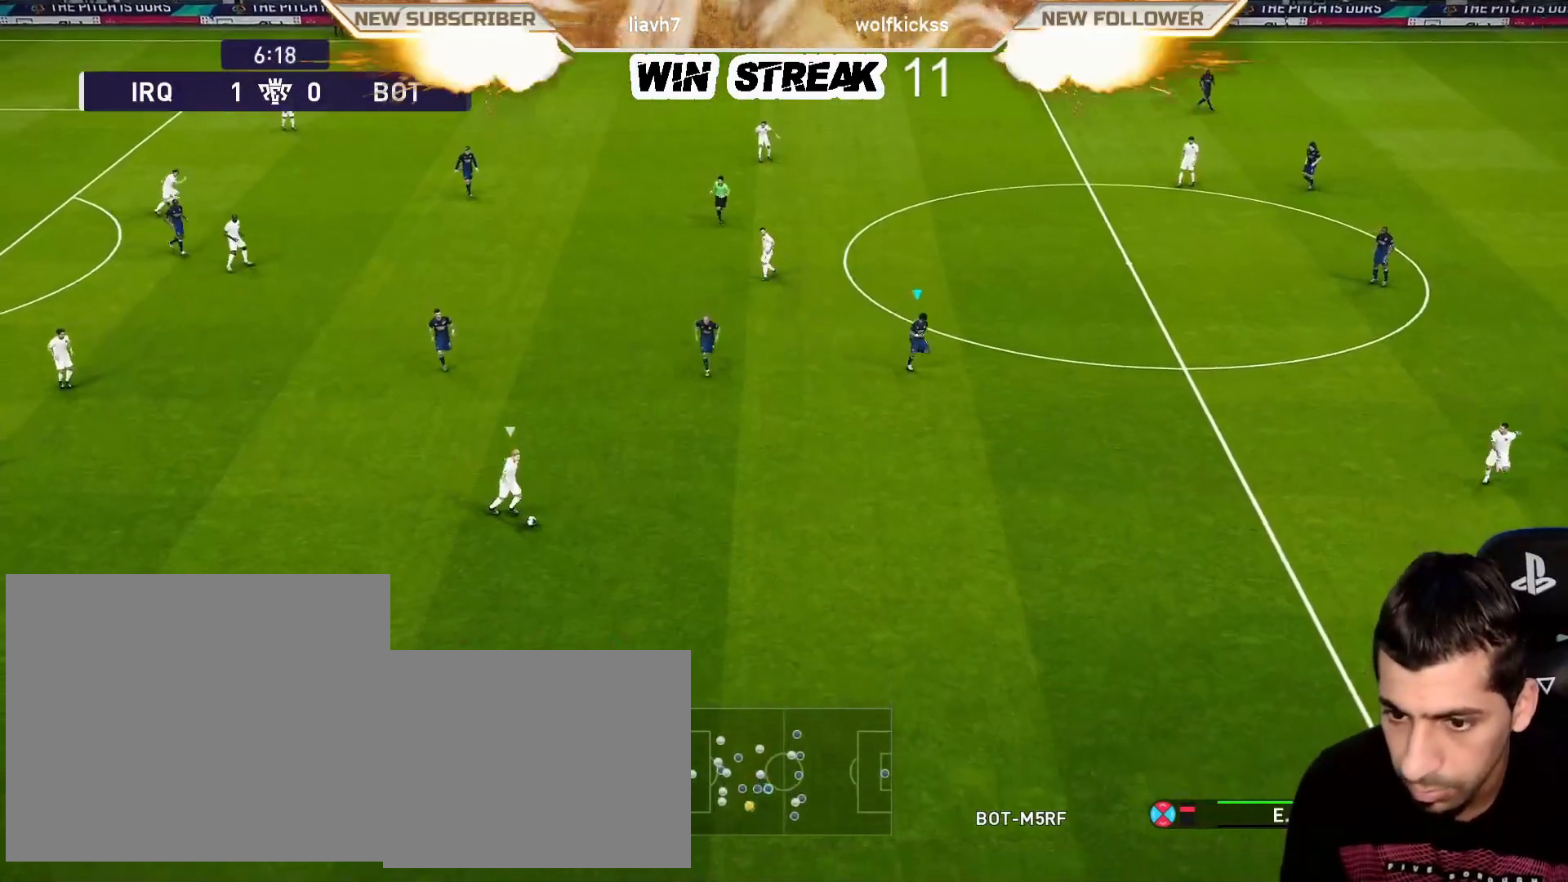
{"buttons": ["SQUARE", "R1"], "left_stick": "up-left", "right_stick": "center", "events": [[33, "R1", "up"], [33, "left_stick", "left"], [167, "left_stick", "up-left"], [250, "R1", "down"]]}
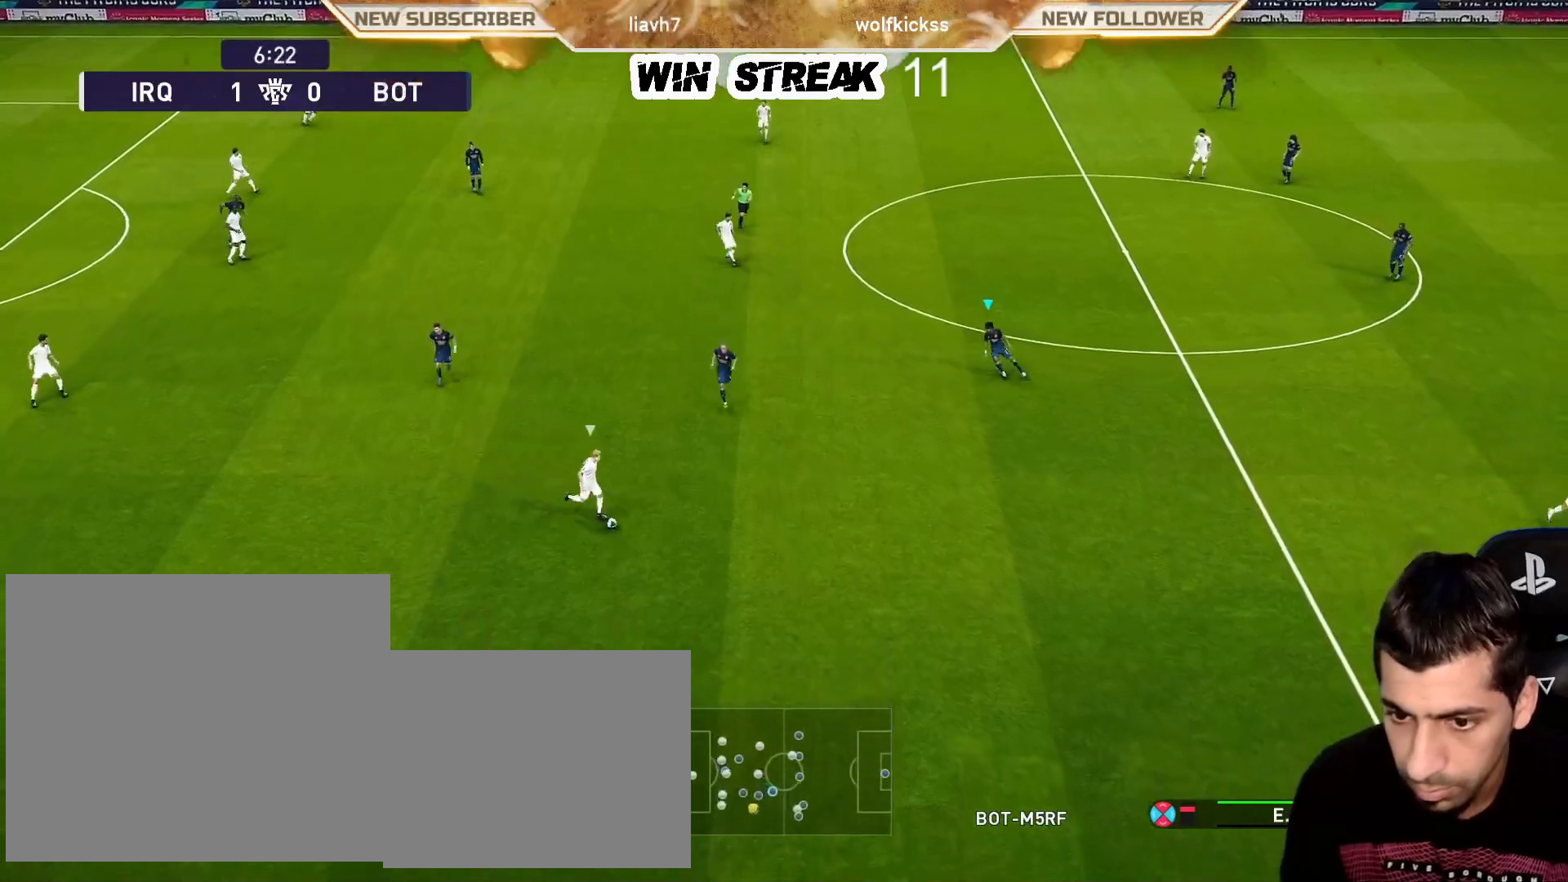
{"buttons": ["SQUARE", "R1"], "left_stick": "left", "right_stick": "center", "events": [[267, "left_stick", "left"]]}
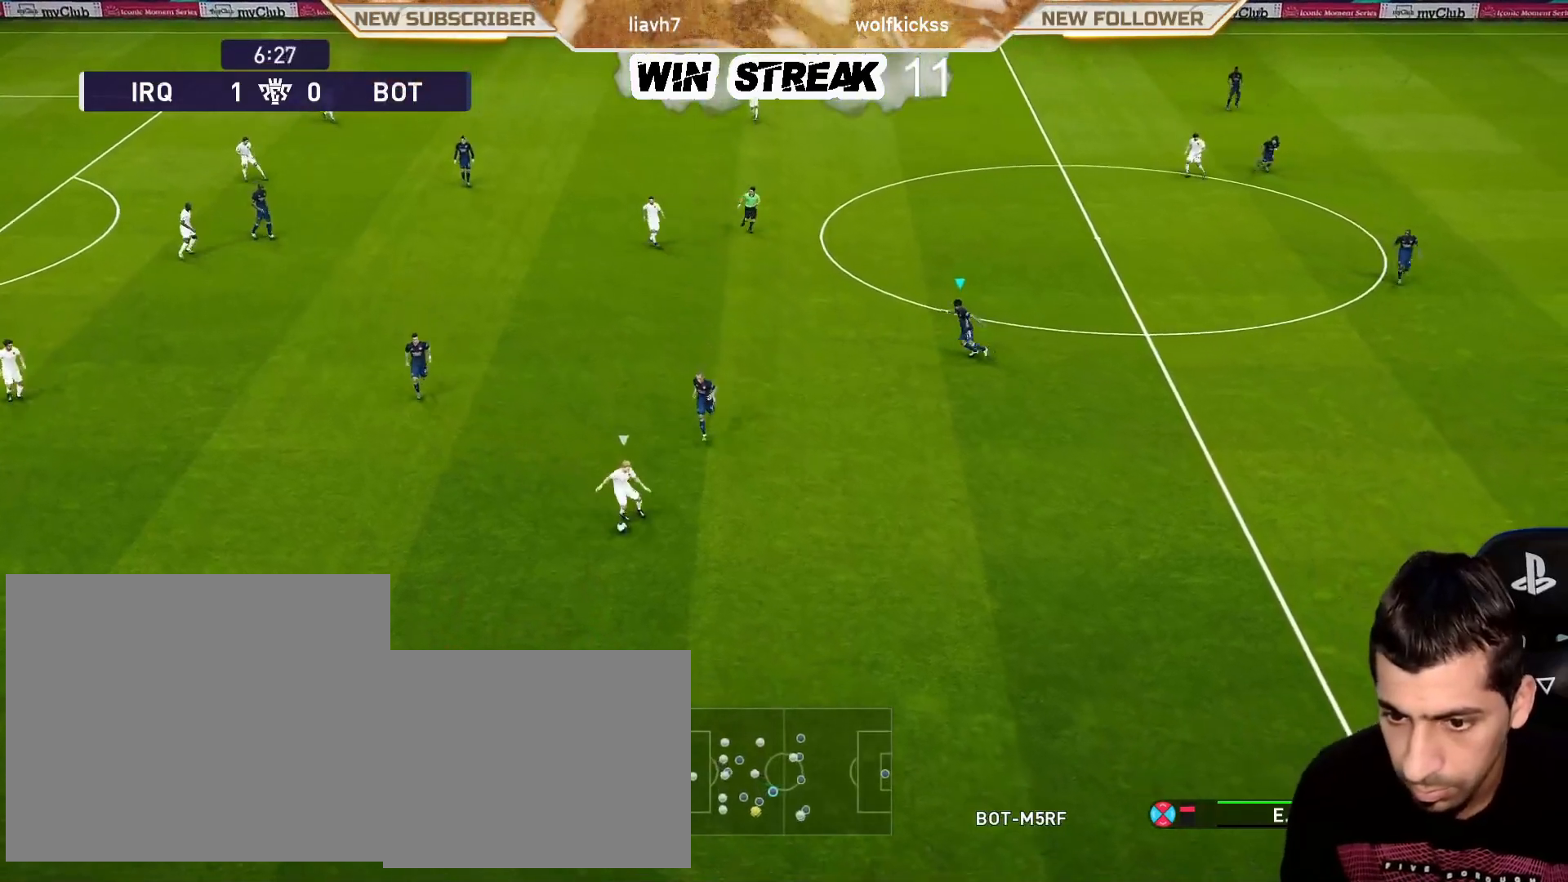
{"buttons": ["SQUARE", "R1"], "left_stick": "left", "right_stick": "center", "events": []}
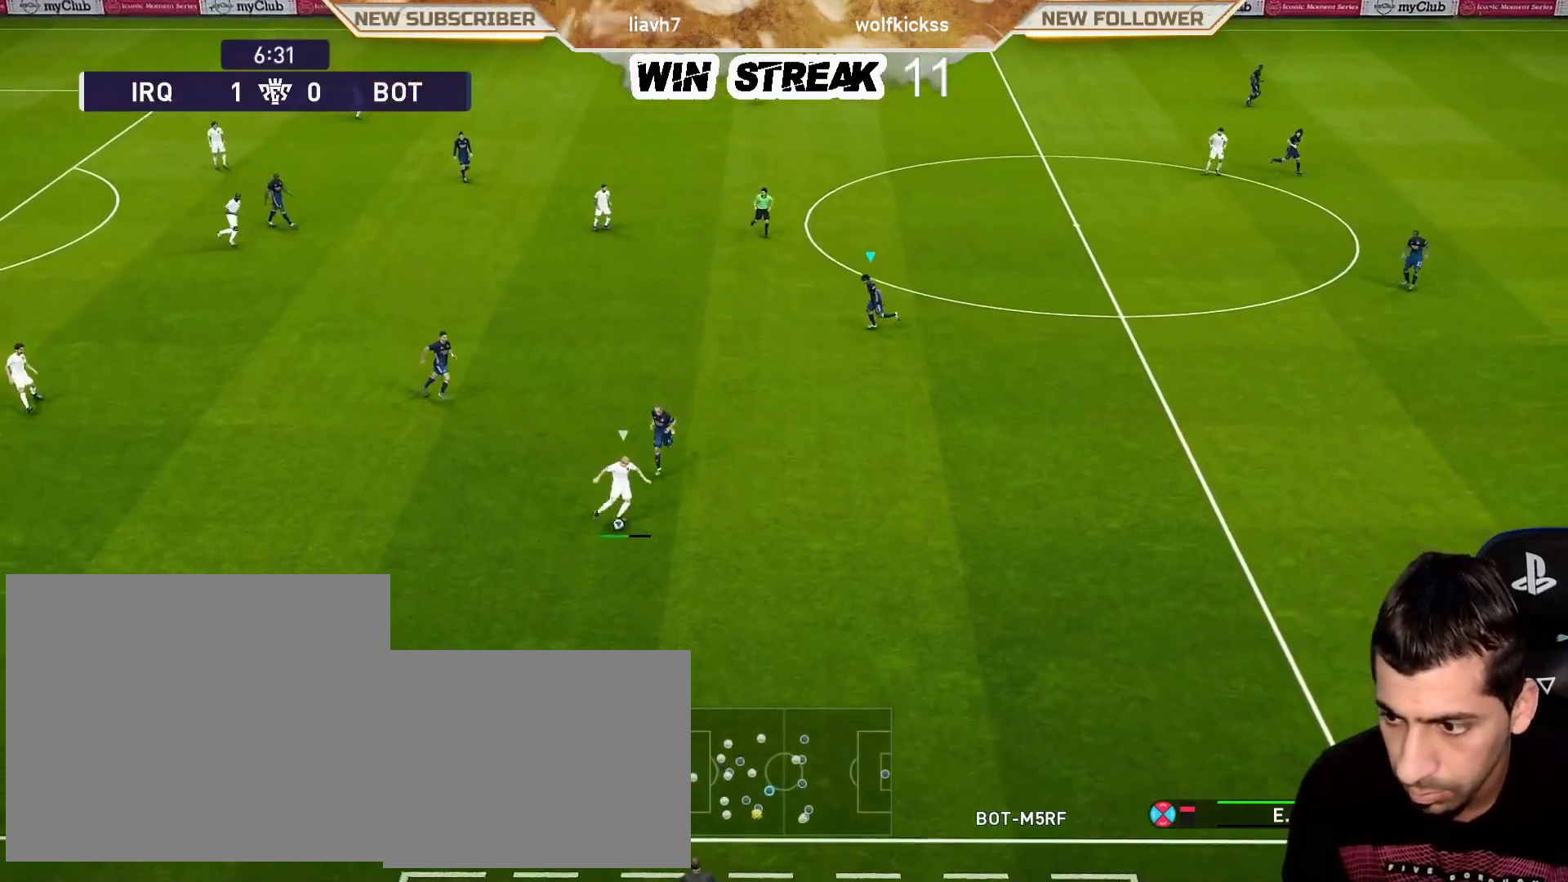
{"buttons": ["CROSS", "SQUARE", "R1"], "left_stick": "left", "right_stick": "center", "events": [[67, "left_stick", "down-left"], [167, "CROSS", "down"], [200, "L1", "down"], [300, "L1", "up"], [450, "left_stick", "left"]]}
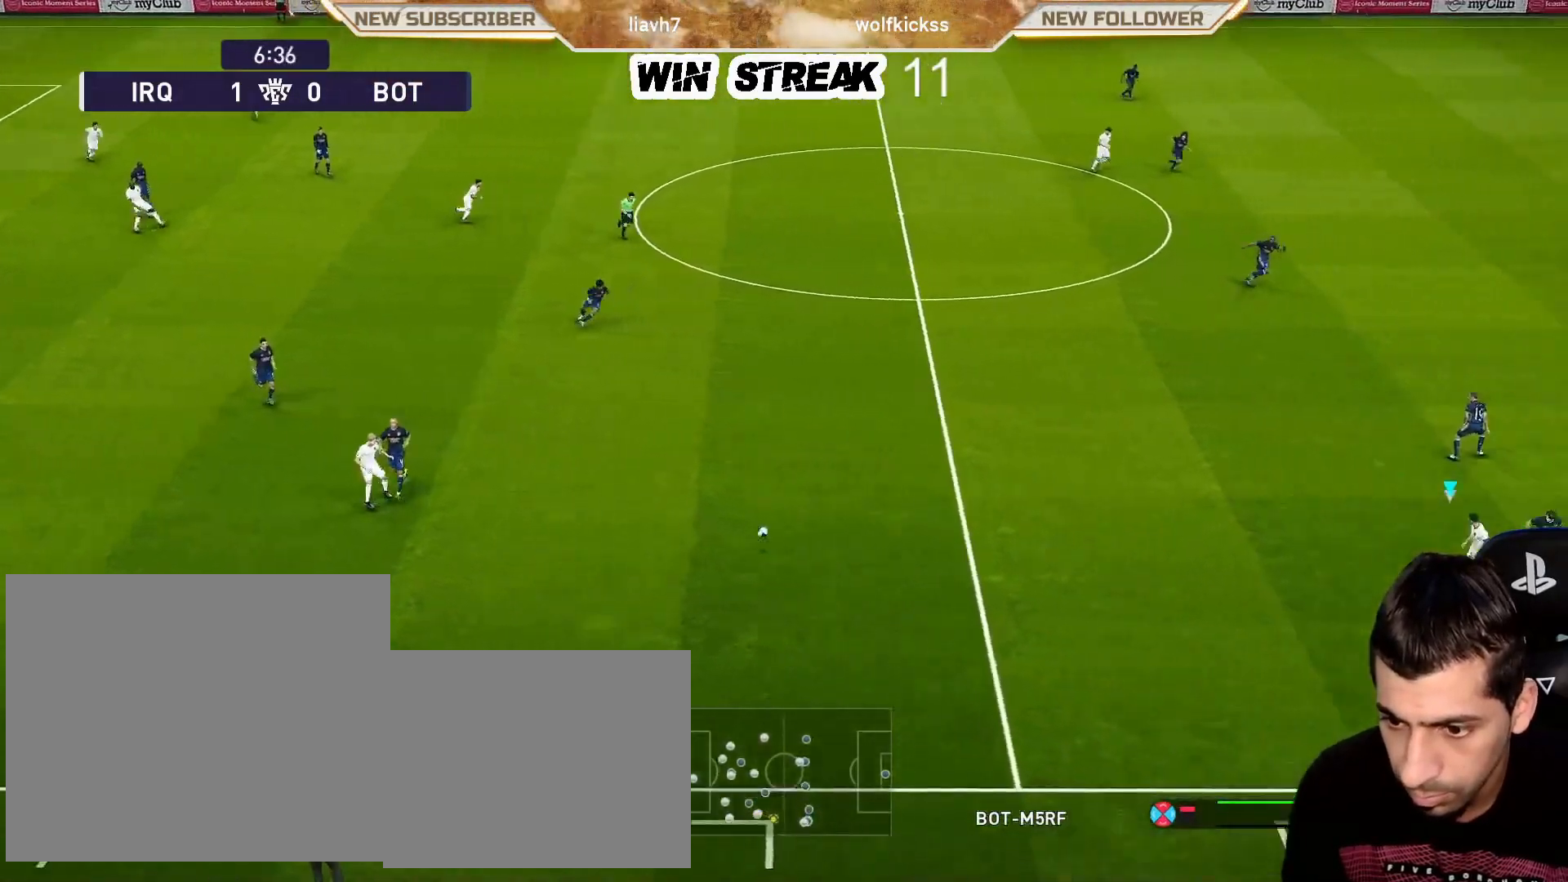
{"buttons": ["CROSS", "SQUARE", "R1"], "left_stick": "left", "right_stick": "center", "events": []}
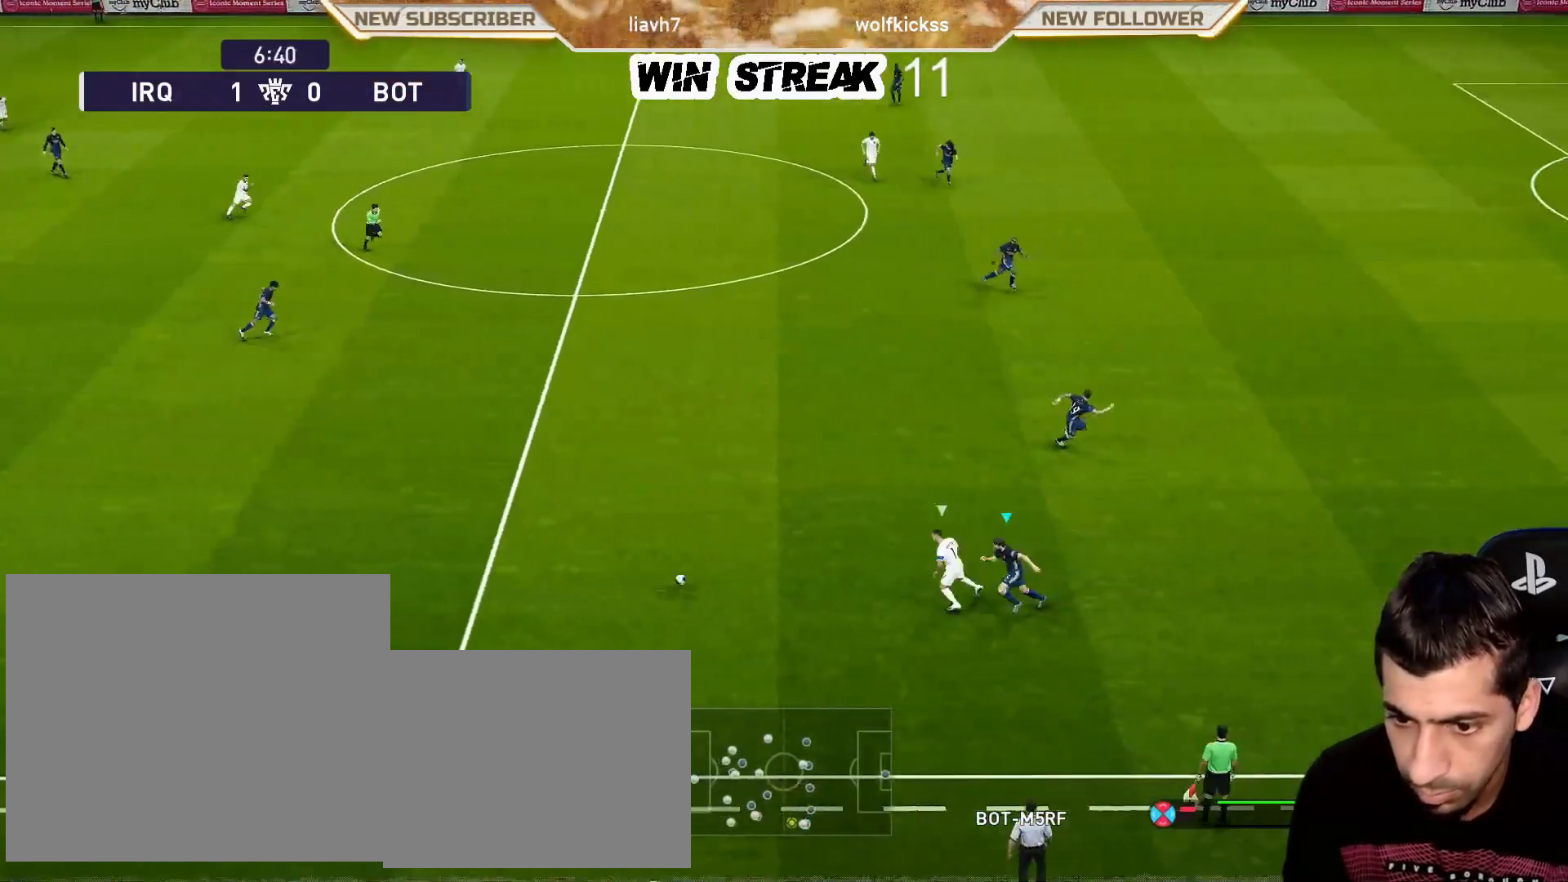
{"buttons": ["CROSS", "SQUARE", "R1"], "left_stick": "left", "right_stick": "center", "events": []}
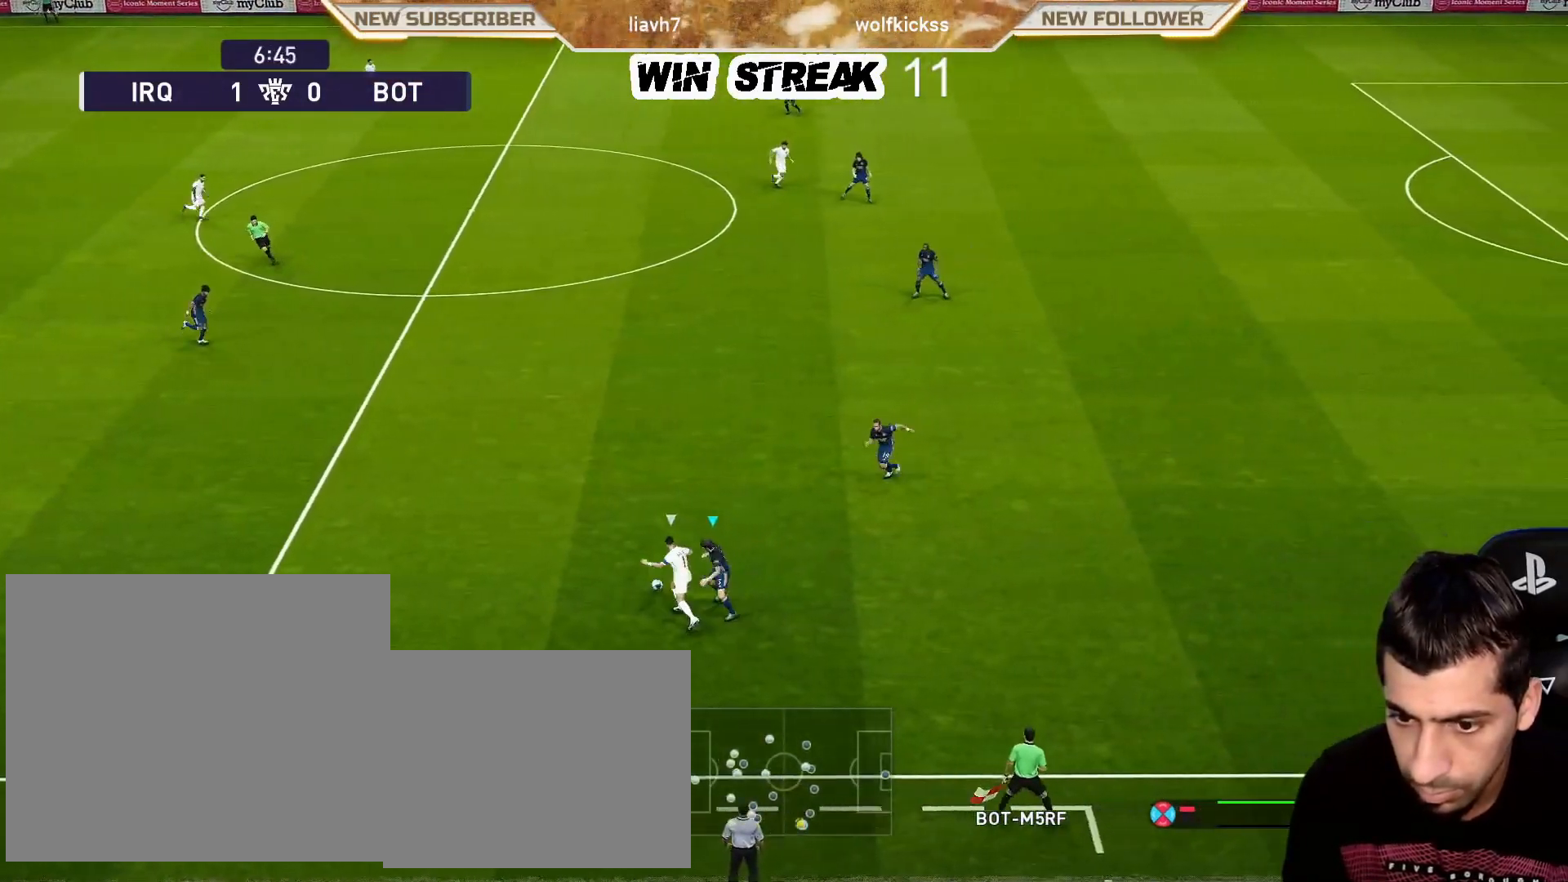
{"buttons": ["CROSS", "SQUARE", "R1"], "left_stick": "center", "right_stick": "center", "events": [[17, "left_stick", "up-left"], [500, "left_stick", "center"]]}
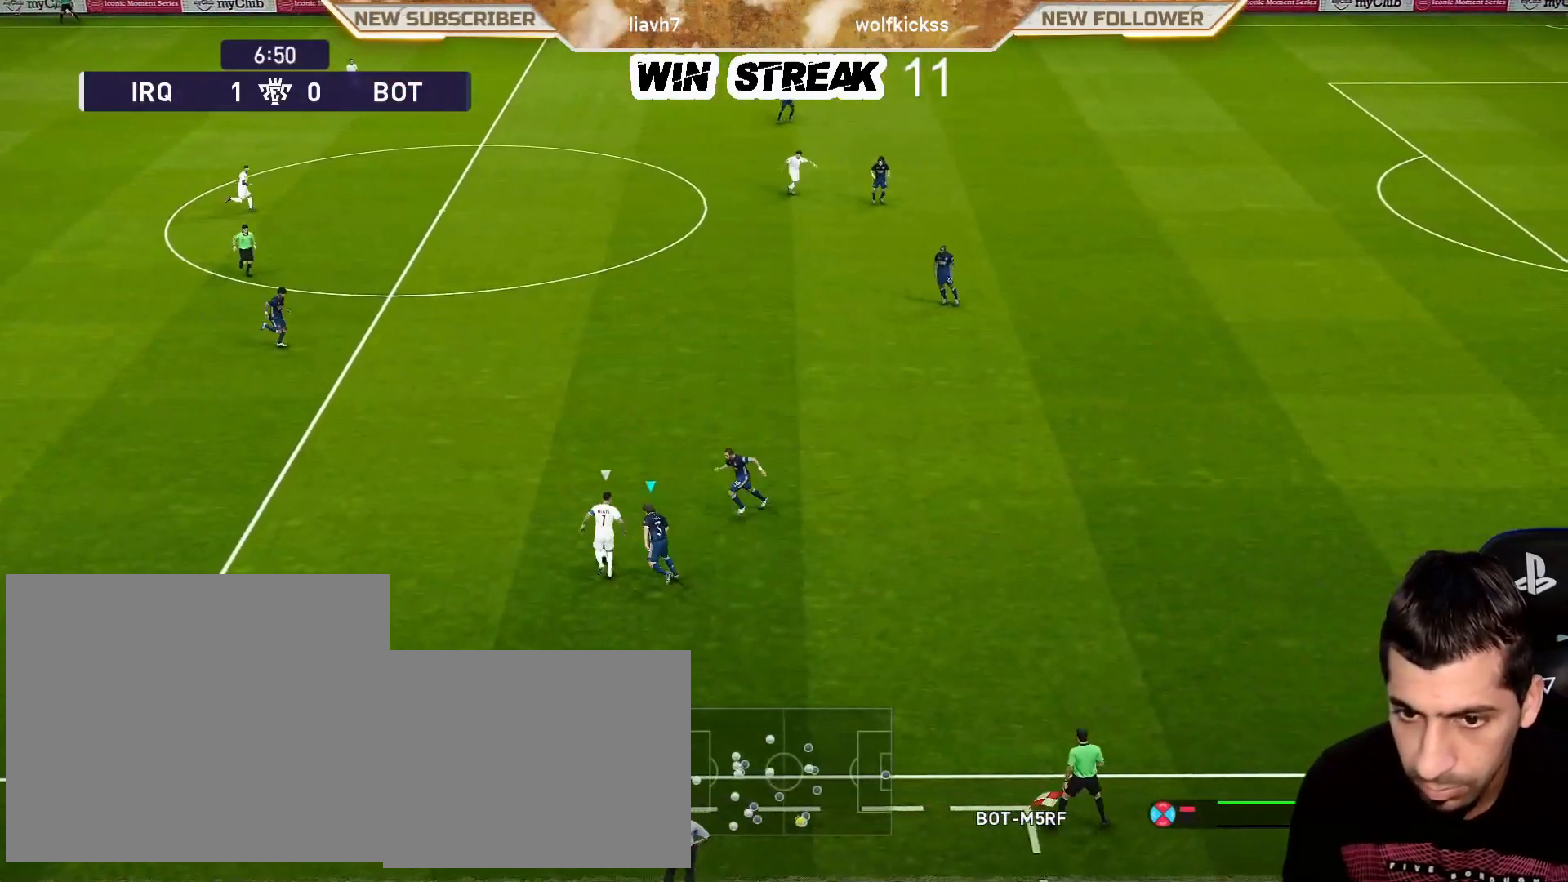
{"buttons": ["CROSS", "SQUARE", "L1", "R1"], "left_stick": "left", "right_stick": "center", "events": [[483, "left_stick", "left"], [500, "L1", "down"]]}
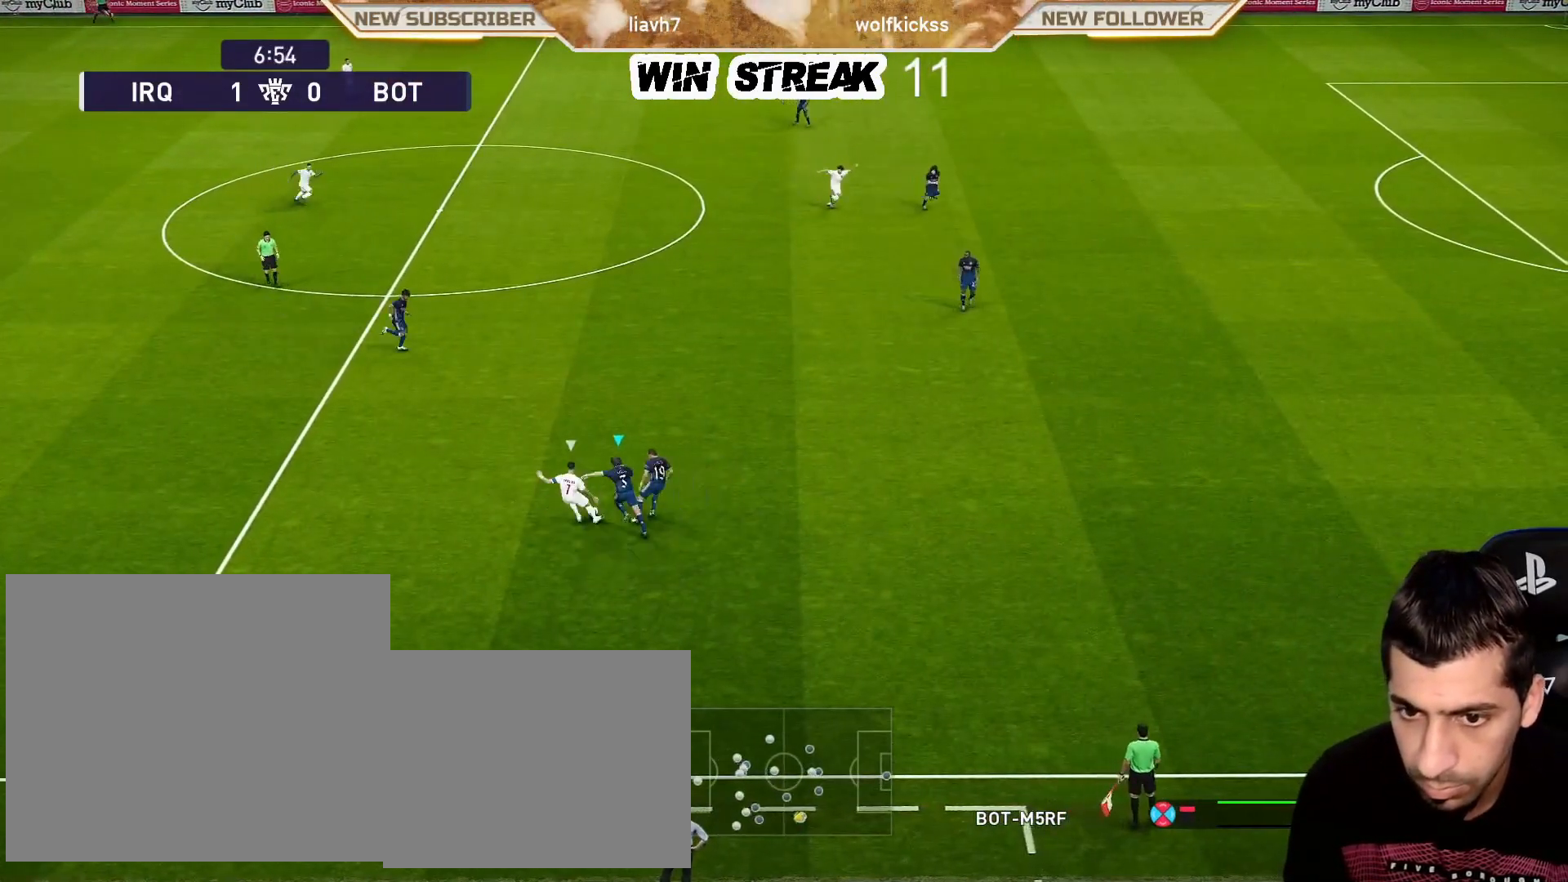
{"buttons": ["CROSS", "SQUARE", "R1"], "left_stick": "left", "right_stick": "center", "events": [[50, "left_stick", "down-left"], [133, "L1", "up"], [200, "left_stick", "left"]]}
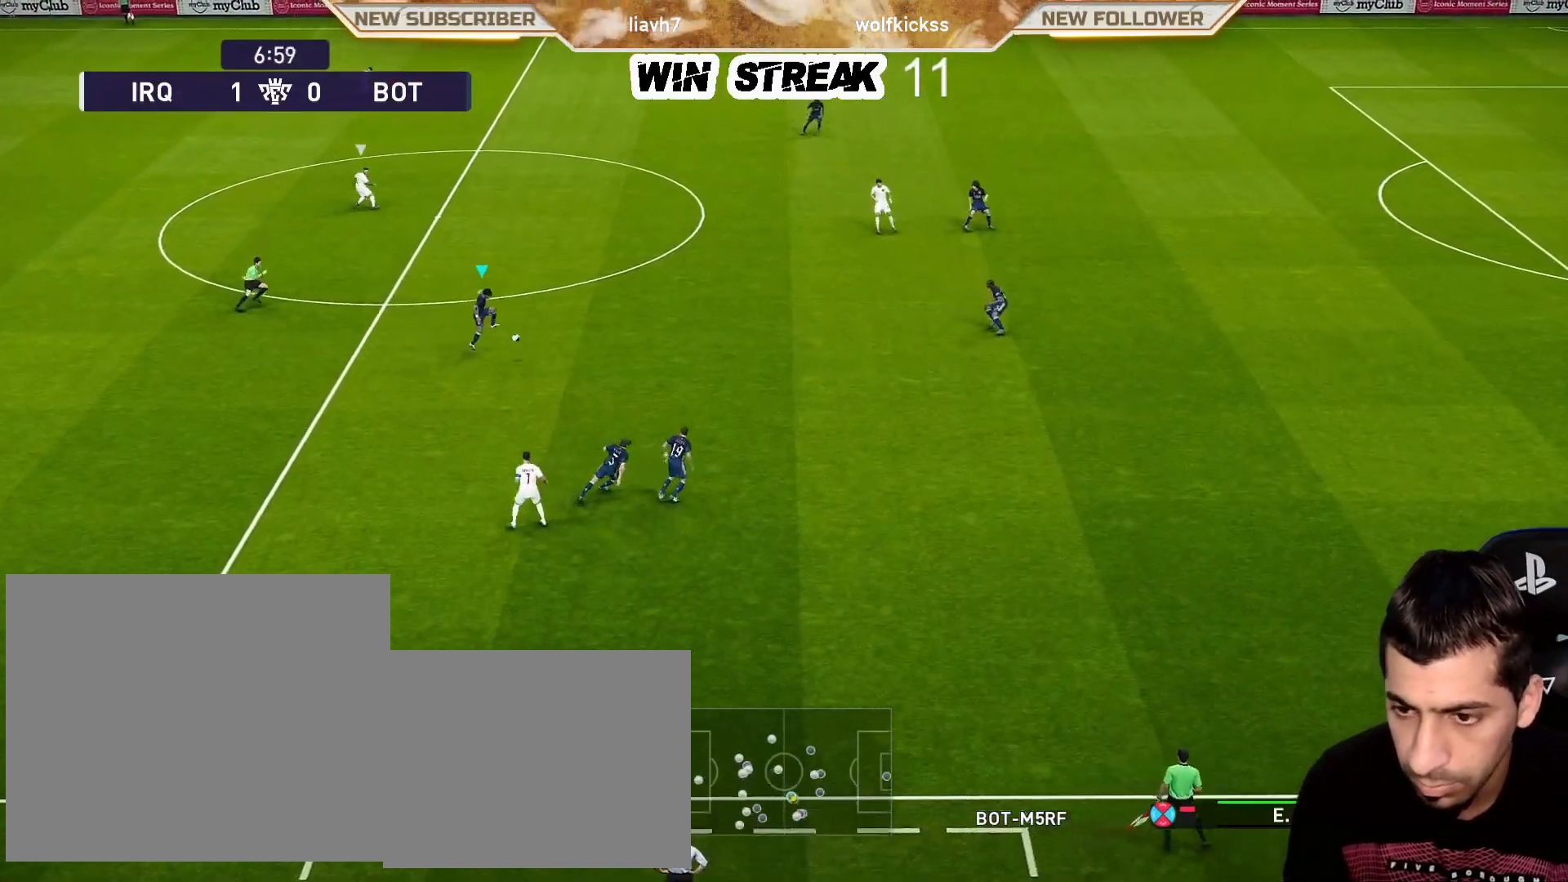
{"buttons": [], "left_stick": "left", "right_stick": "center", "events": [[367, "CROSS", "up"], [367, "SQUARE", "up"], [383, "R1", "up"]]}
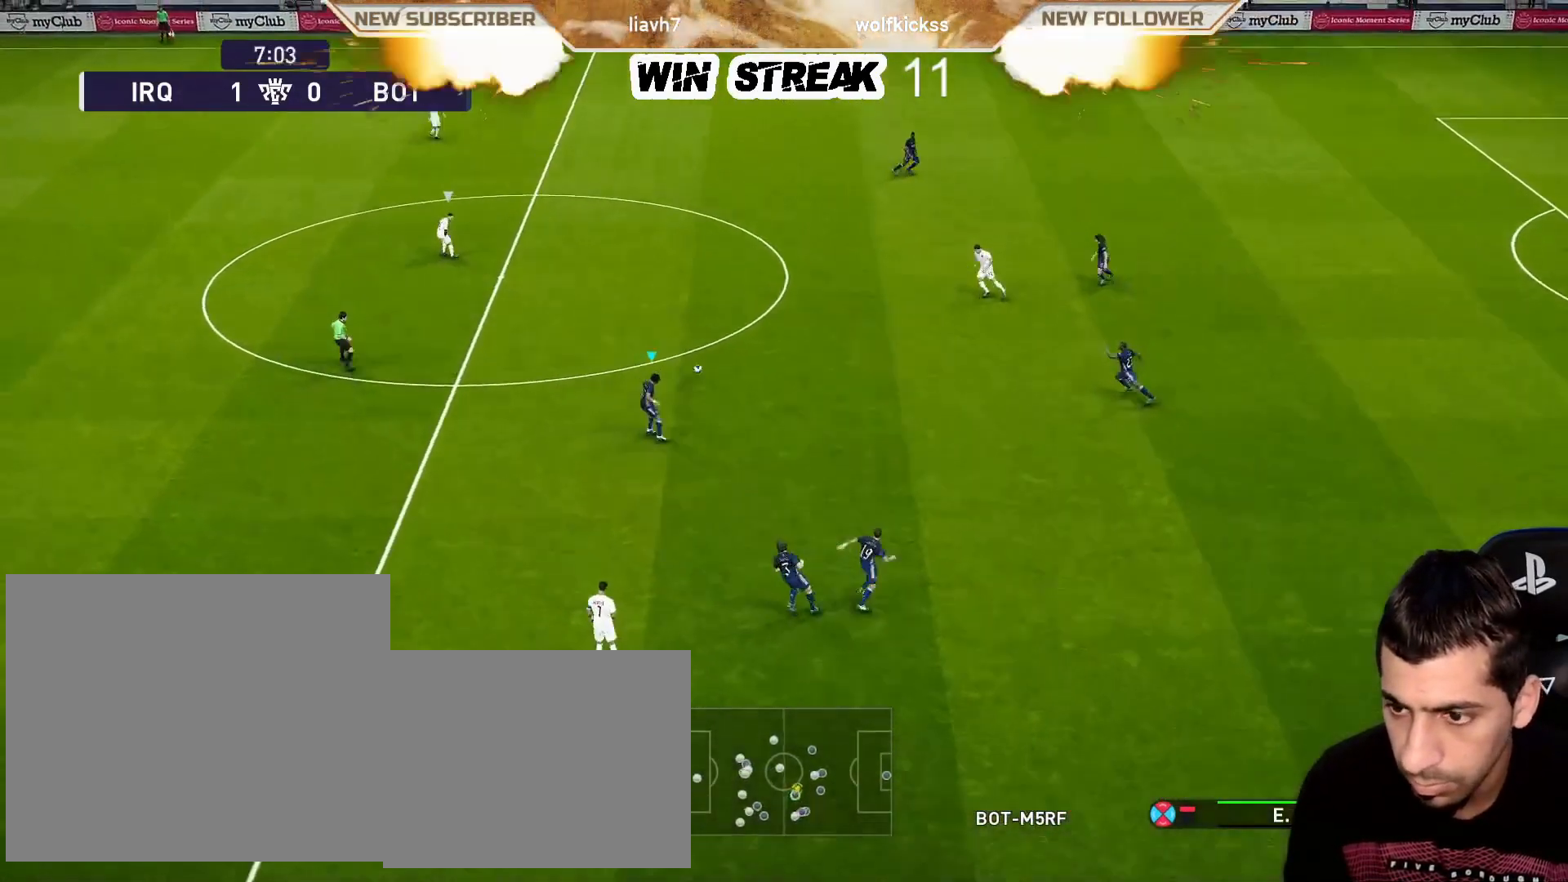
{"buttons": ["R1"], "left_stick": "up-left", "right_stick": "center", "events": [[50, "left_stick", "up-left"], [117, "R1", "down"], [250, "L1", "down"], [367, "L1", "up"]]}
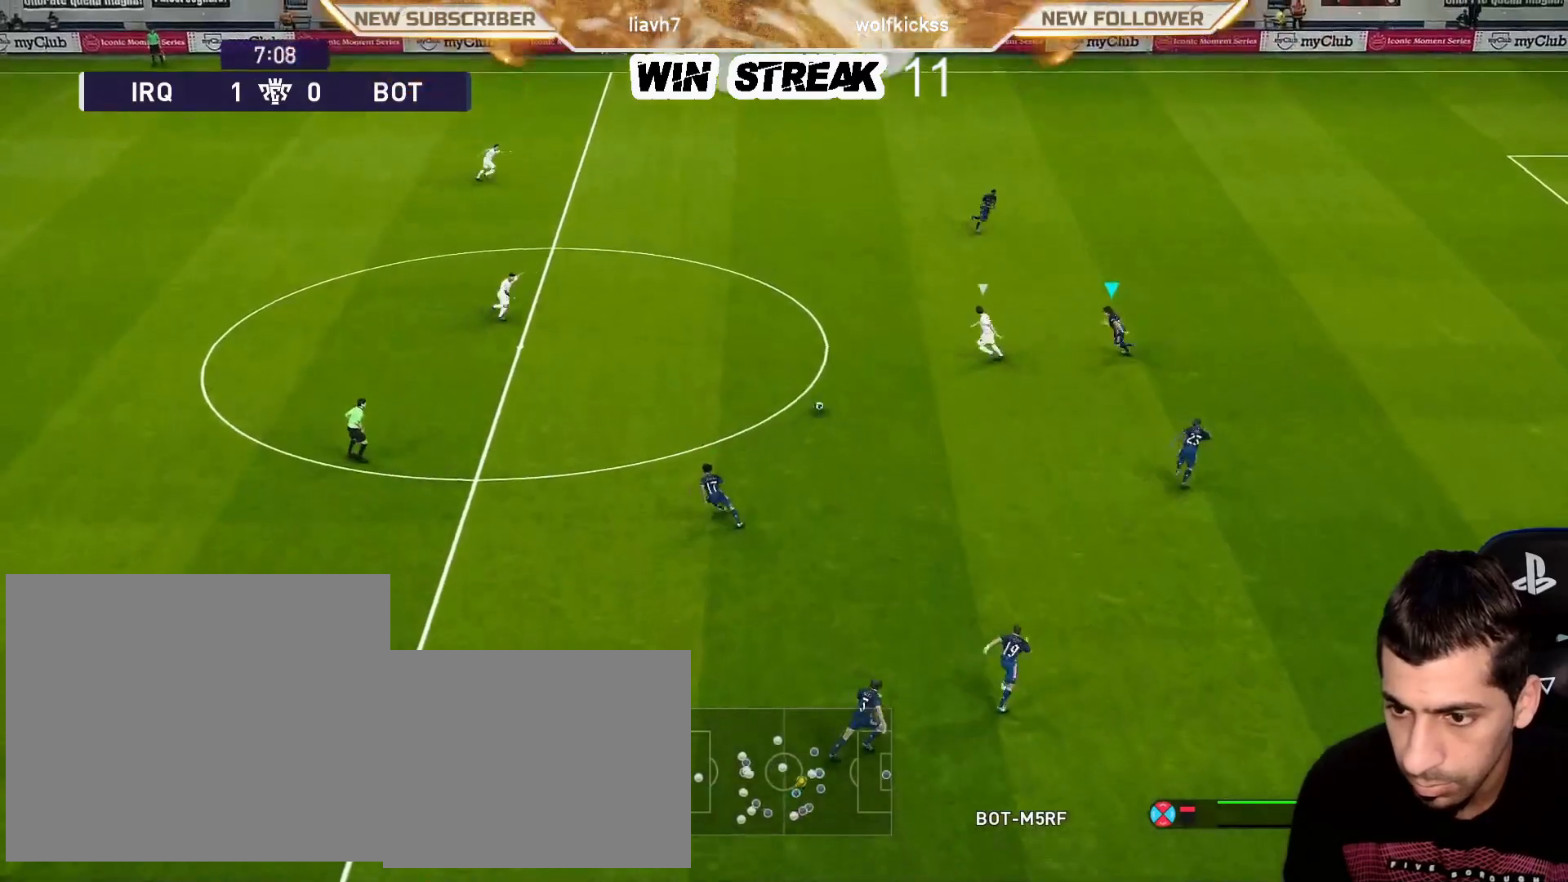
{"buttons": ["R1"], "left_stick": "up-left", "right_stick": "center", "events": []}
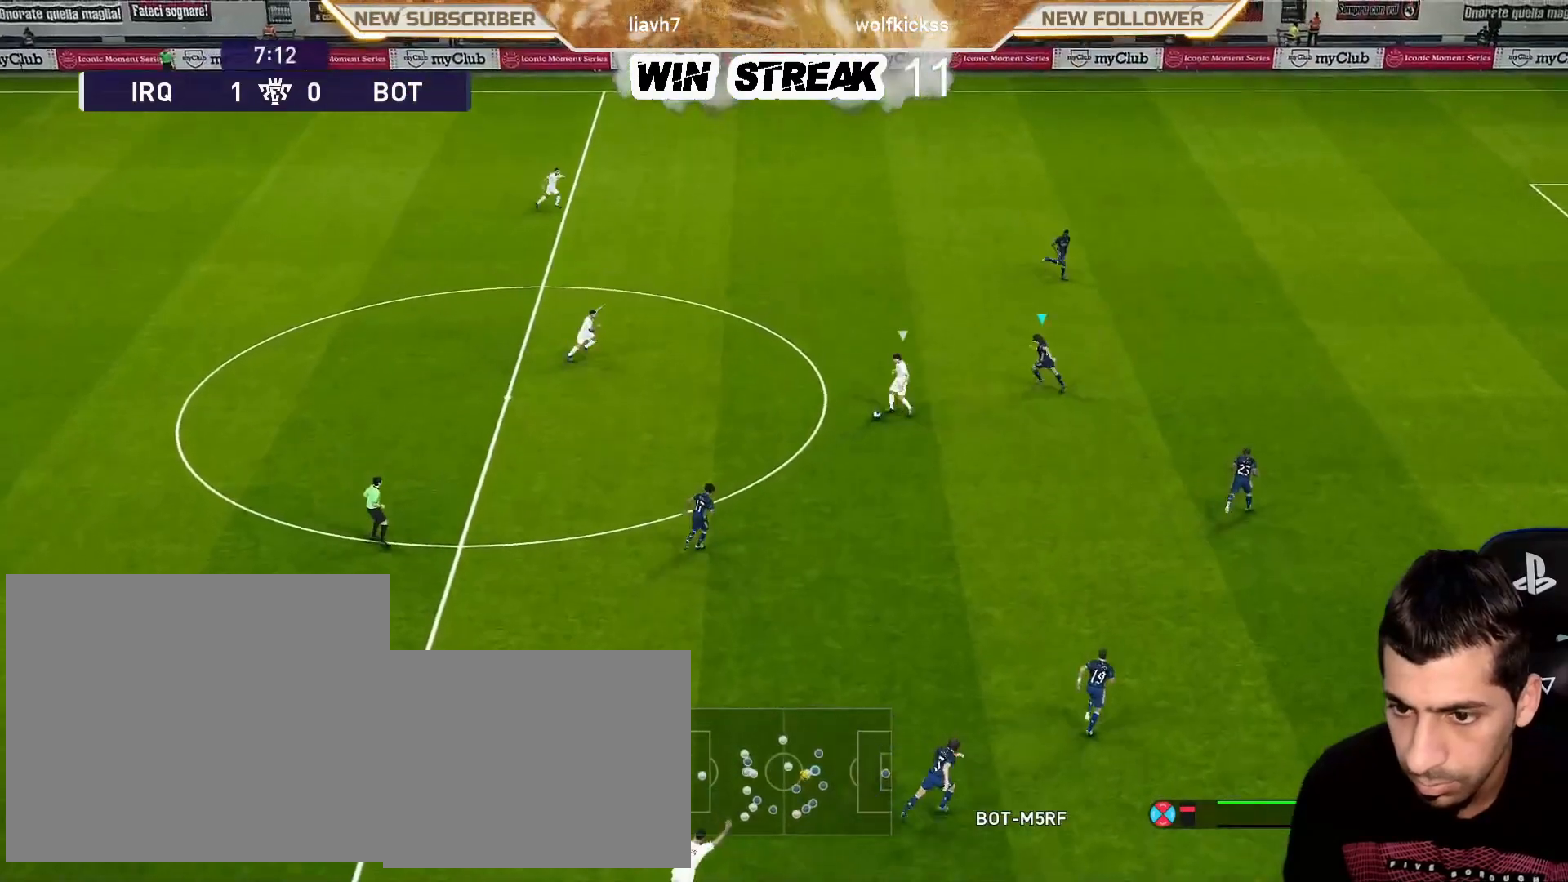
{"buttons": ["SQUARE", "R1"], "left_stick": "up", "right_stick": "center", "events": [[317, "left_stick", "up"], [350, "SQUARE", "down"]]}